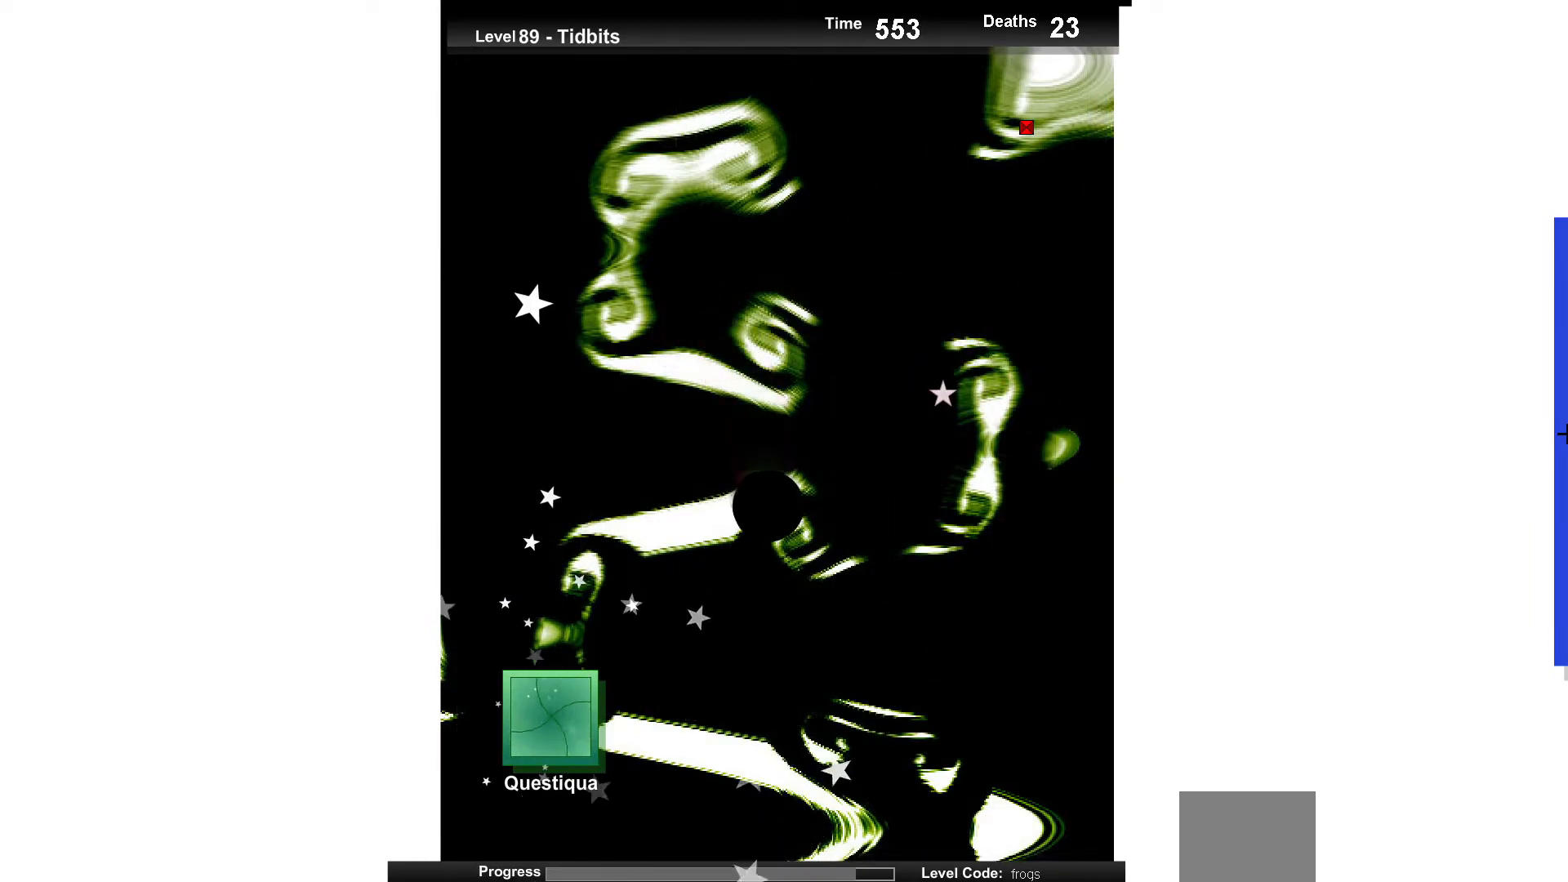
Gameplay with keyboard; each line is a JSON object with the keys held at the frame after it. "events" lists presses ("down") and releases ("up") of "down", "left", "right" and "up" between this image and that frame as [ms after this image, input, new state], when the widget could be followed in between. No other keys are recorded. Mouse input is not recorded.
{"keys": [], "events": [[133, "up", "down"], [267, "up", "up"]]}
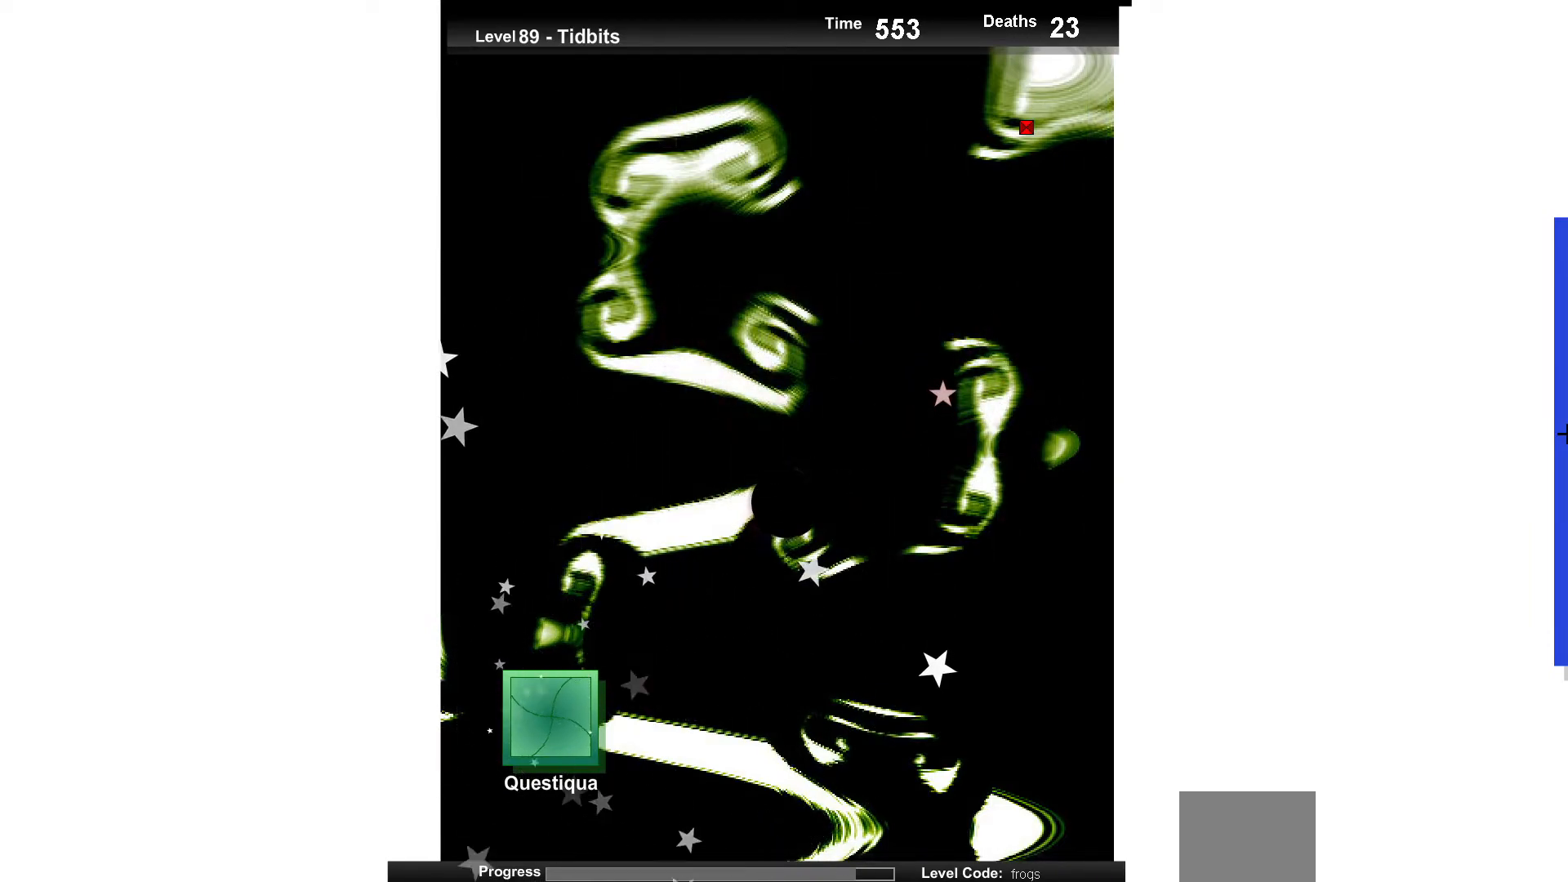
{"keys": [], "events": [[333, "up", "down"], [467, "up", "up"]]}
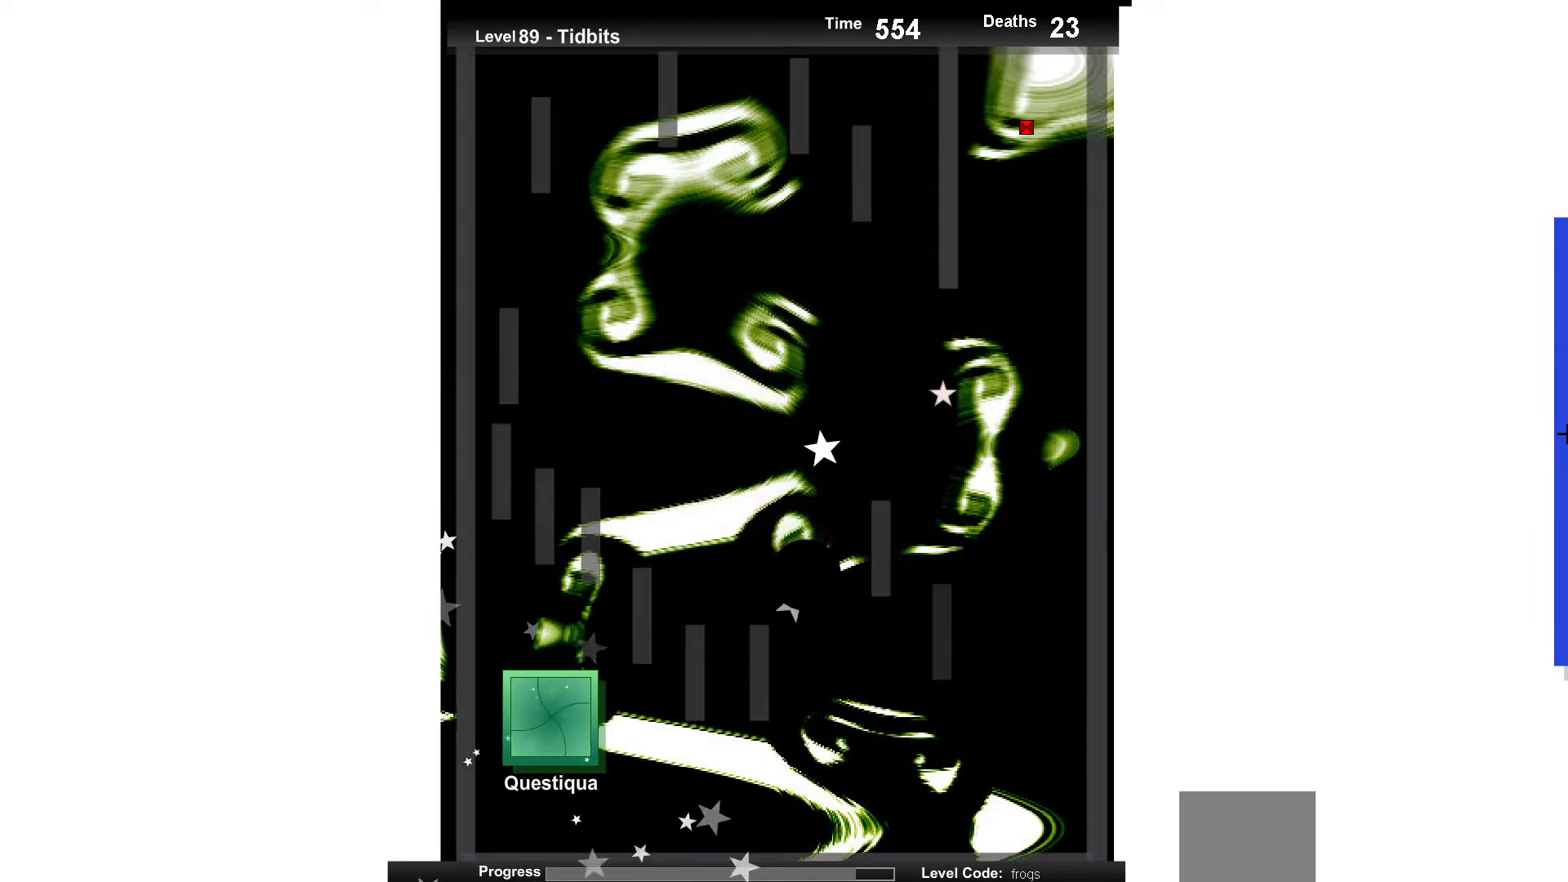
{"keys": ["up"], "events": [[450, "up", "down"]]}
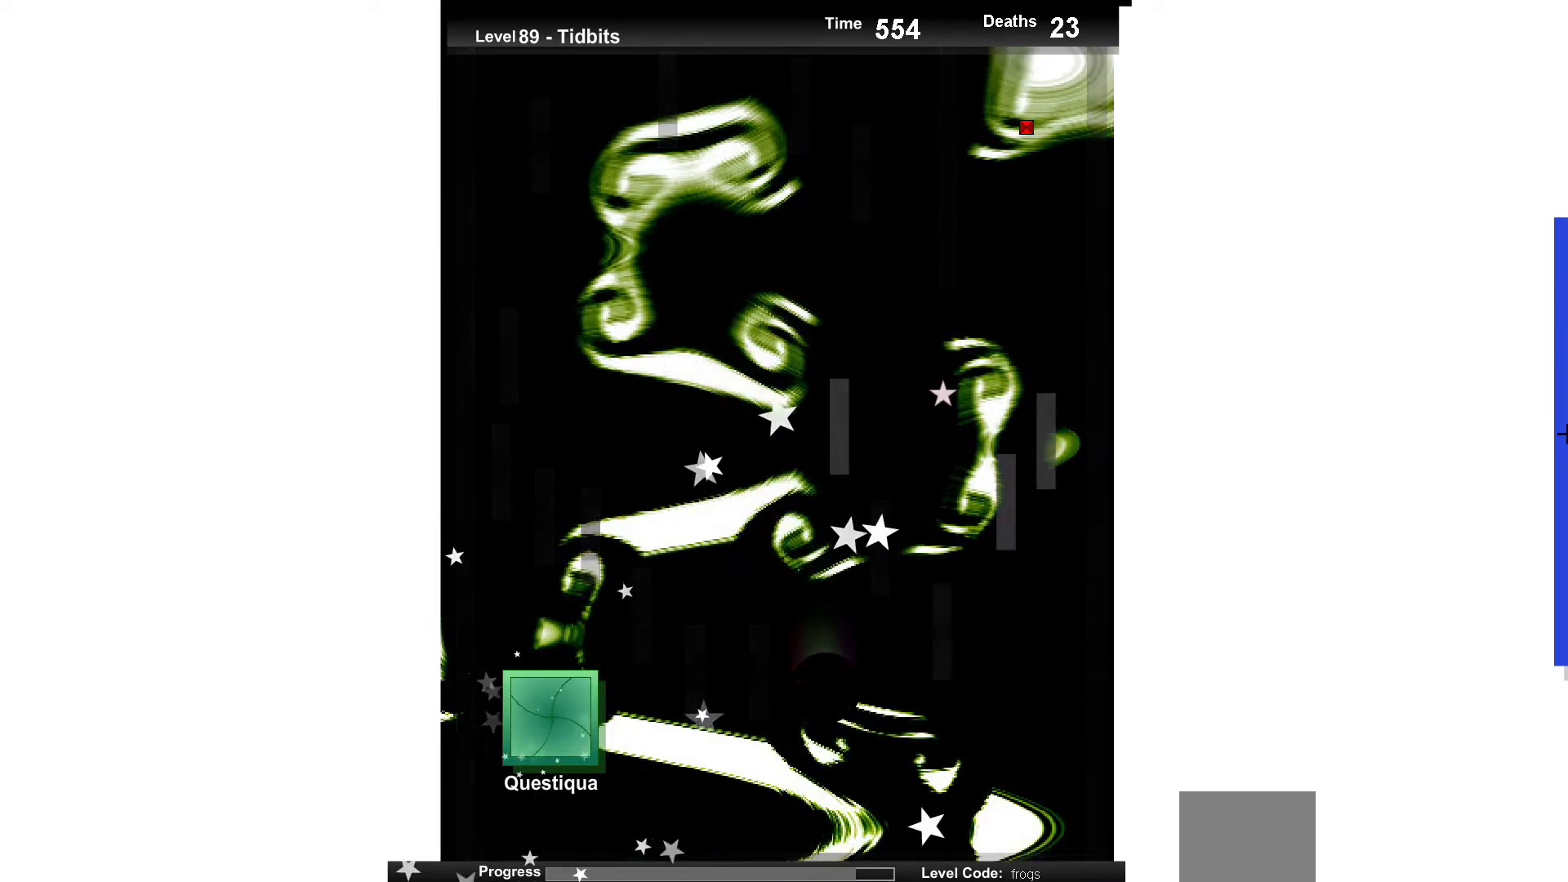
{"keys": [], "events": [[117, "up", "up"], [233, "up", "down"], [383, "up", "up"]]}
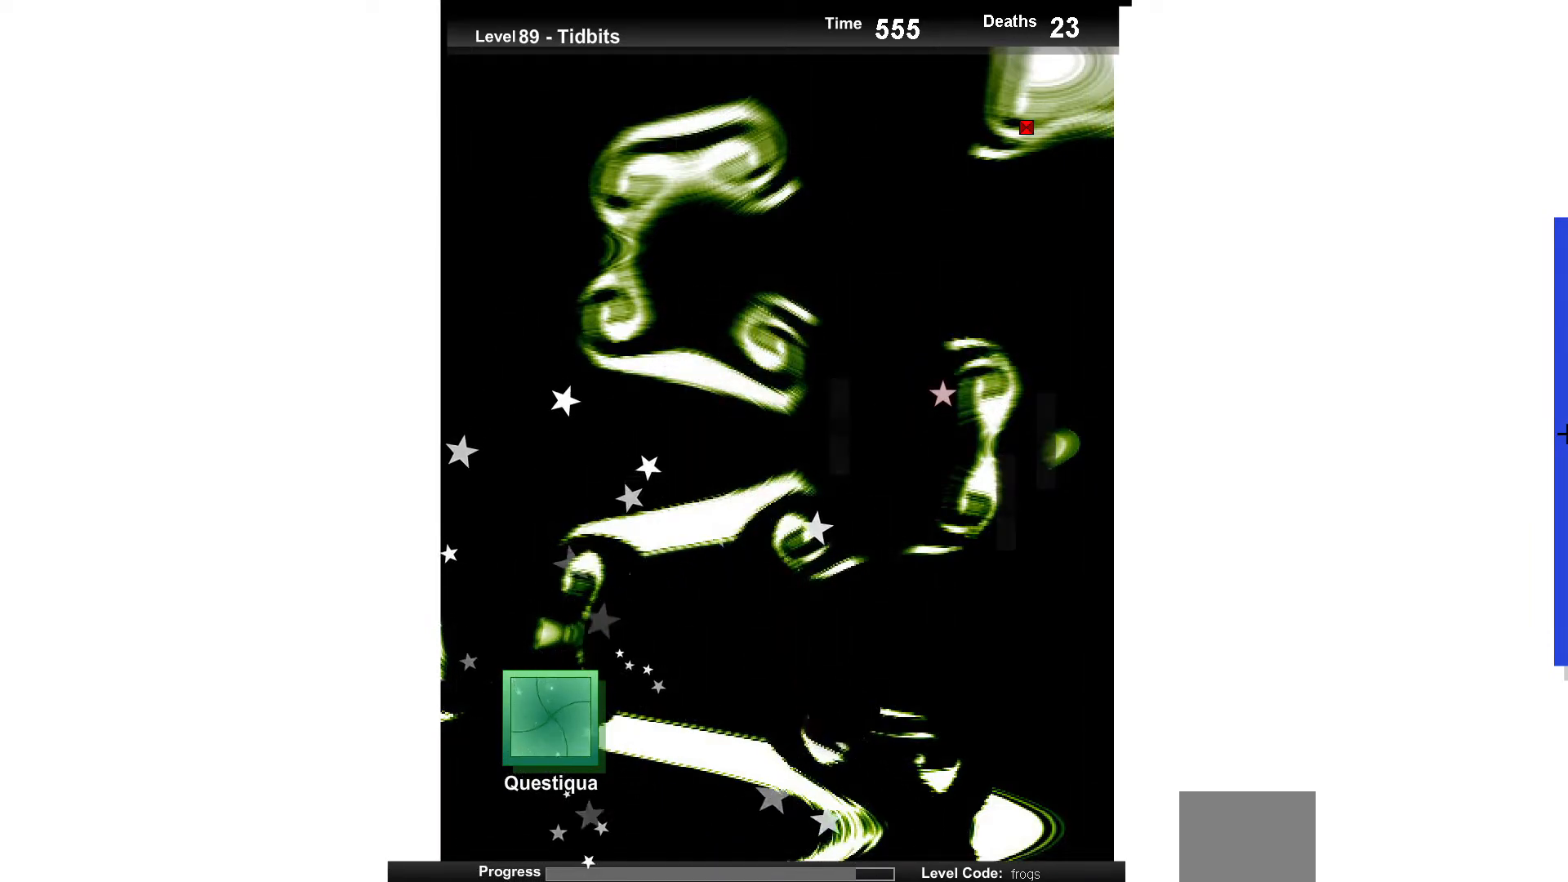
{"keys": [], "events": [[333, "up", "down"], [500, "up", "up"]]}
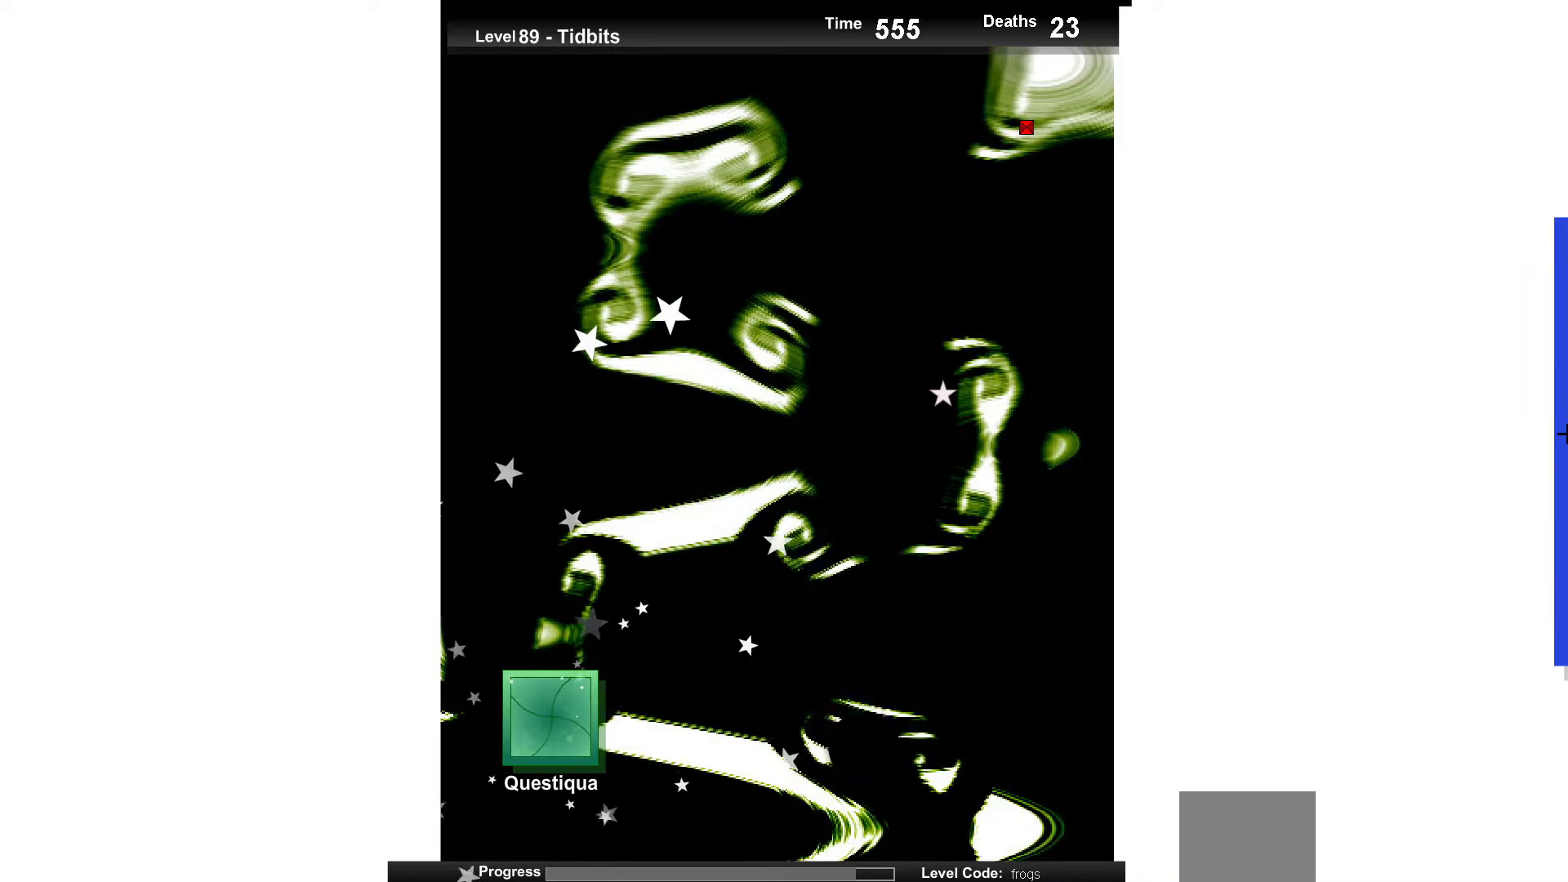
{"keys": [], "events": [[117, "left", "down"], [167, "left", "up"], [300, "up", "down"], [417, "up", "up"]]}
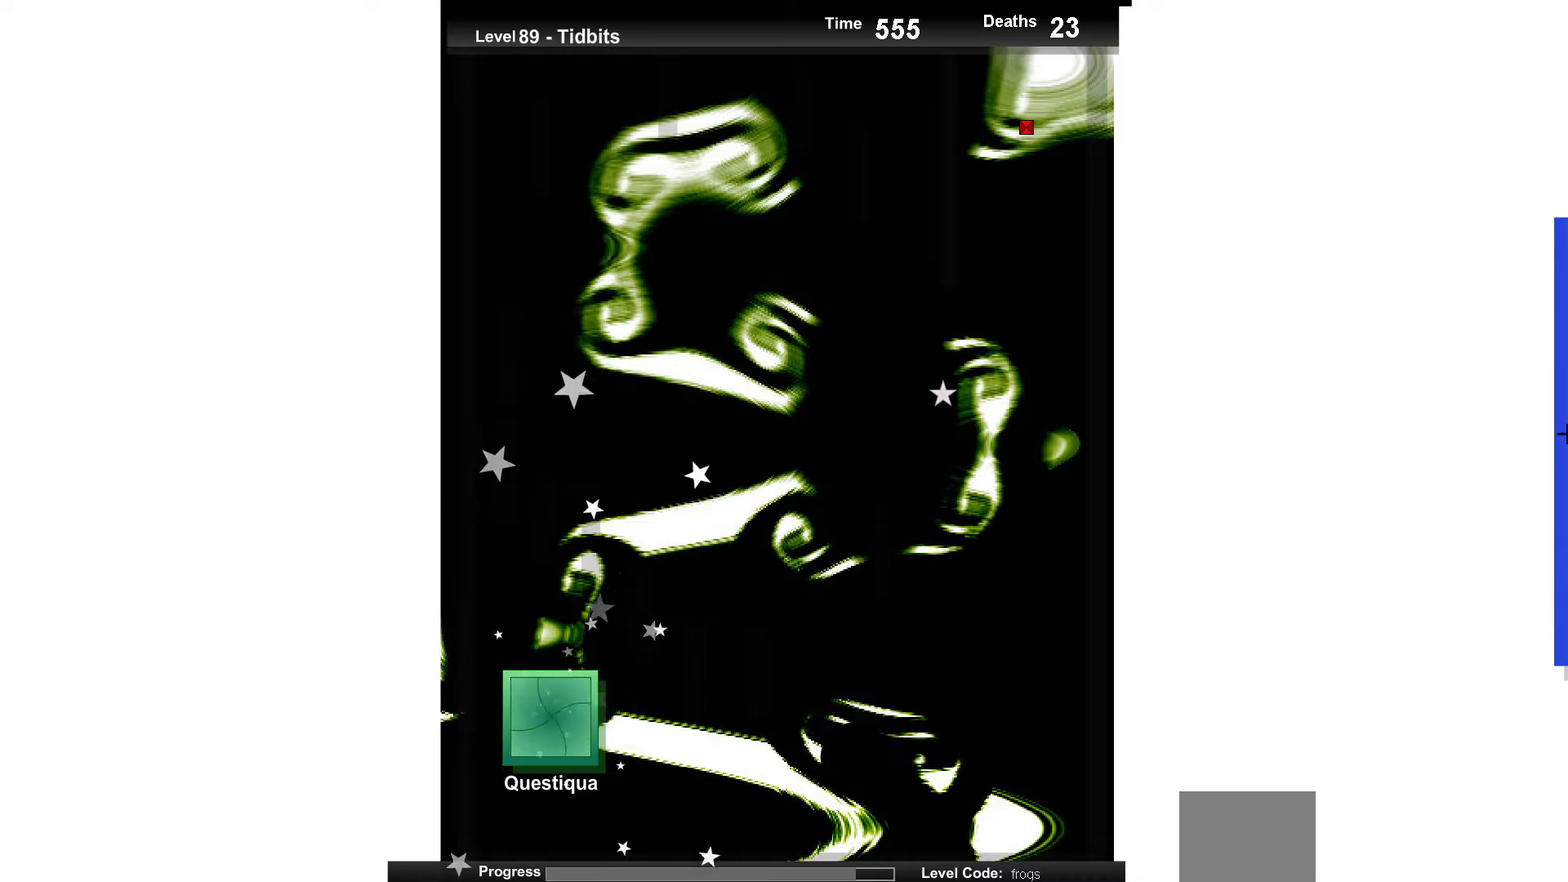
{"keys": [], "events": [[217, "up", "down"], [333, "up", "up"], [383, "up", "down"], [467, "up", "up"]]}
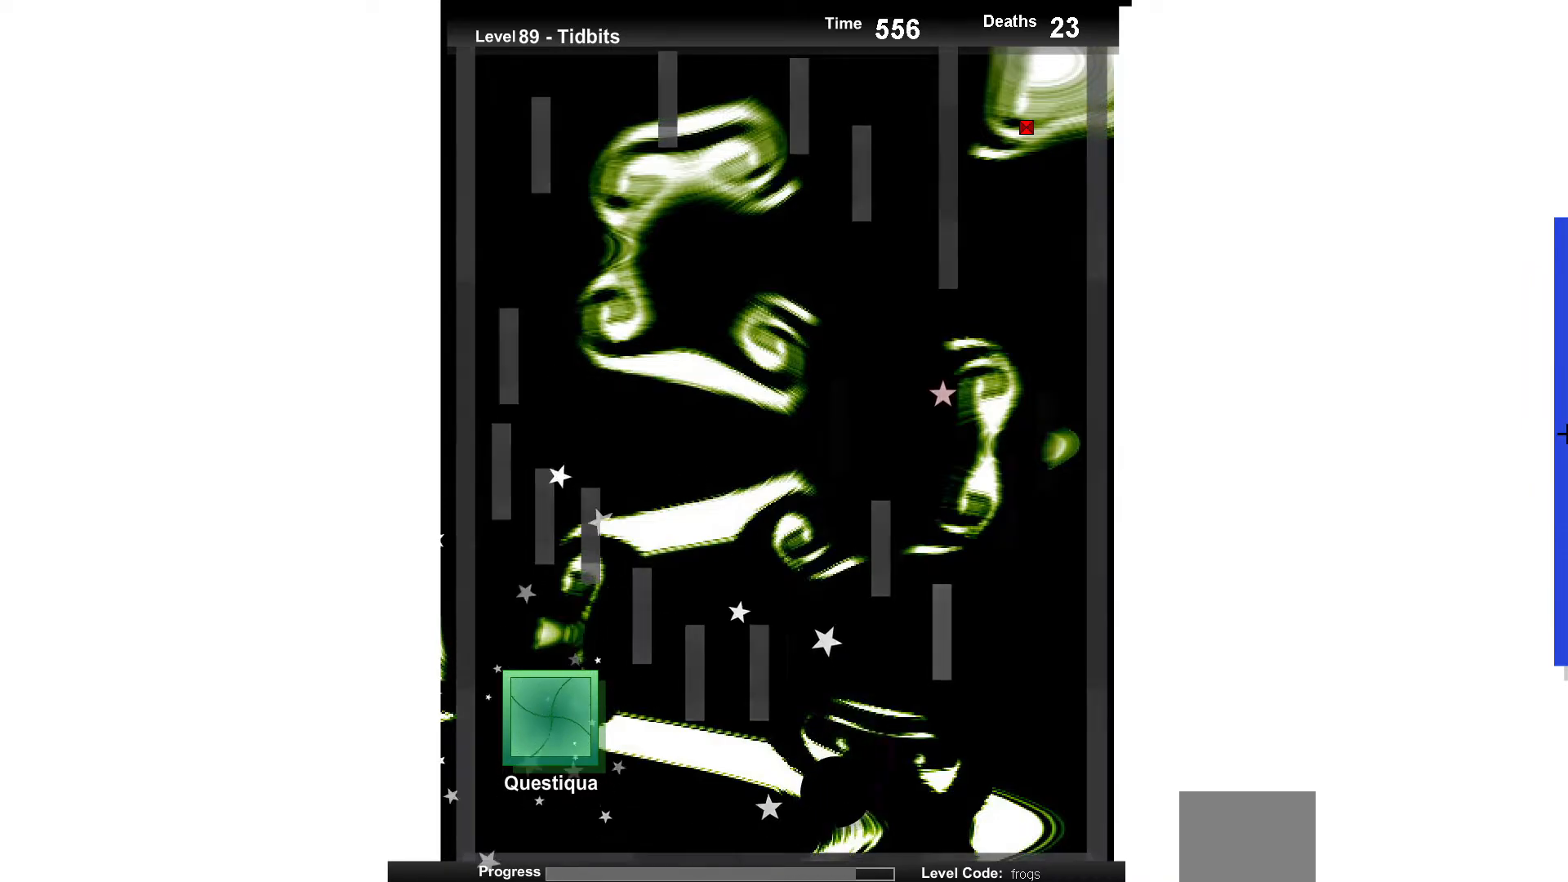
{"keys": ["left", "up"], "events": [[67, "left", "down"], [200, "up", "down"], [217, "up", "up"], [333, "up", "down"], [433, "up", "up"], [483, "up", "down"]]}
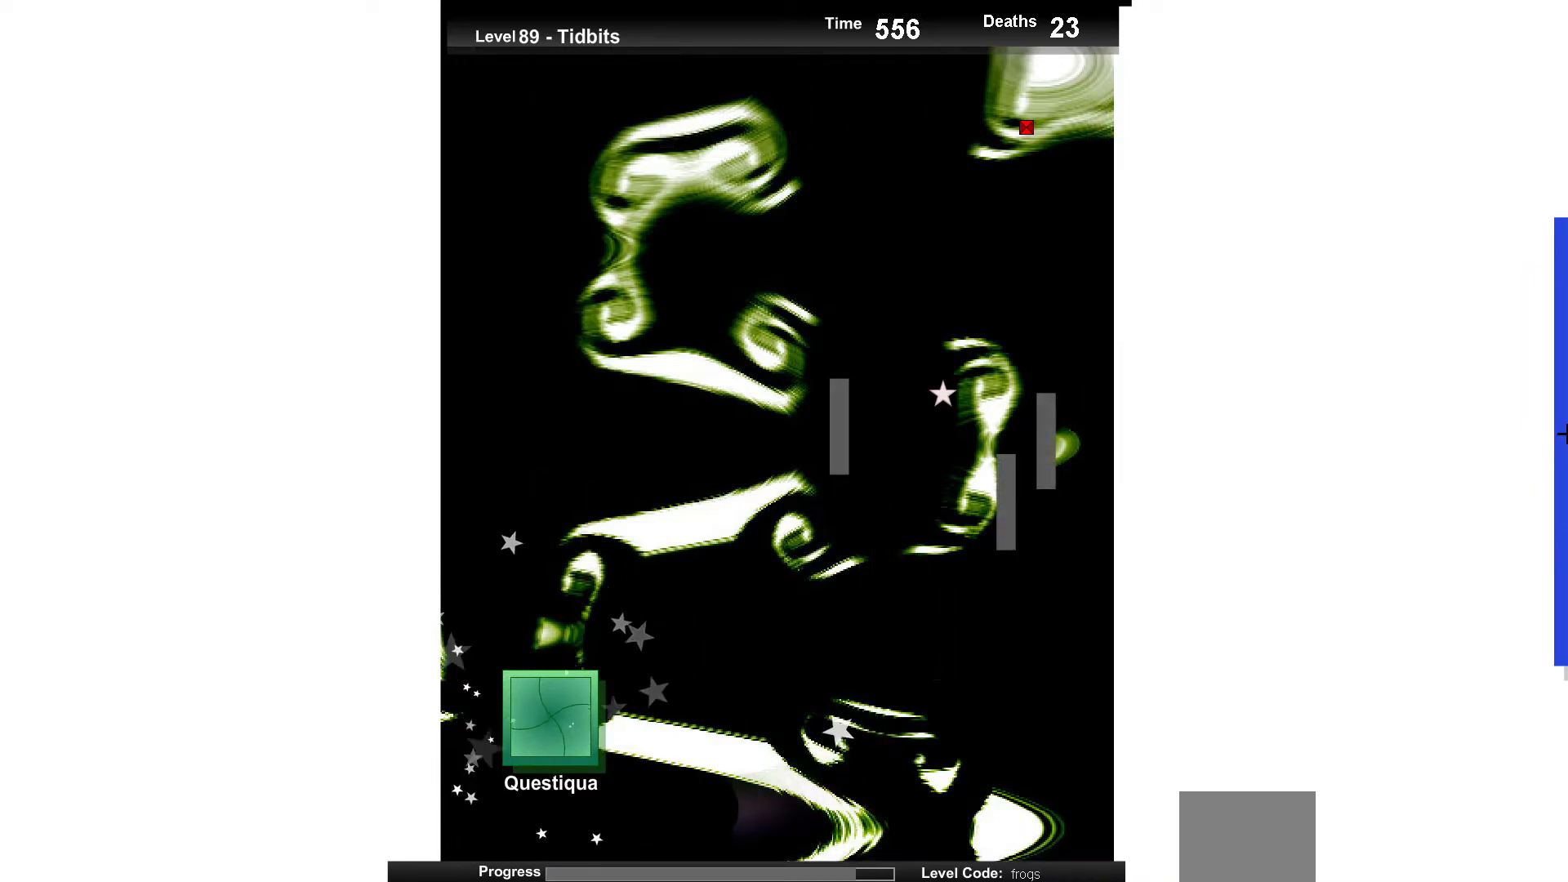
{"keys": [], "events": [[167, "left", "up"], [300, "up", "up"]]}
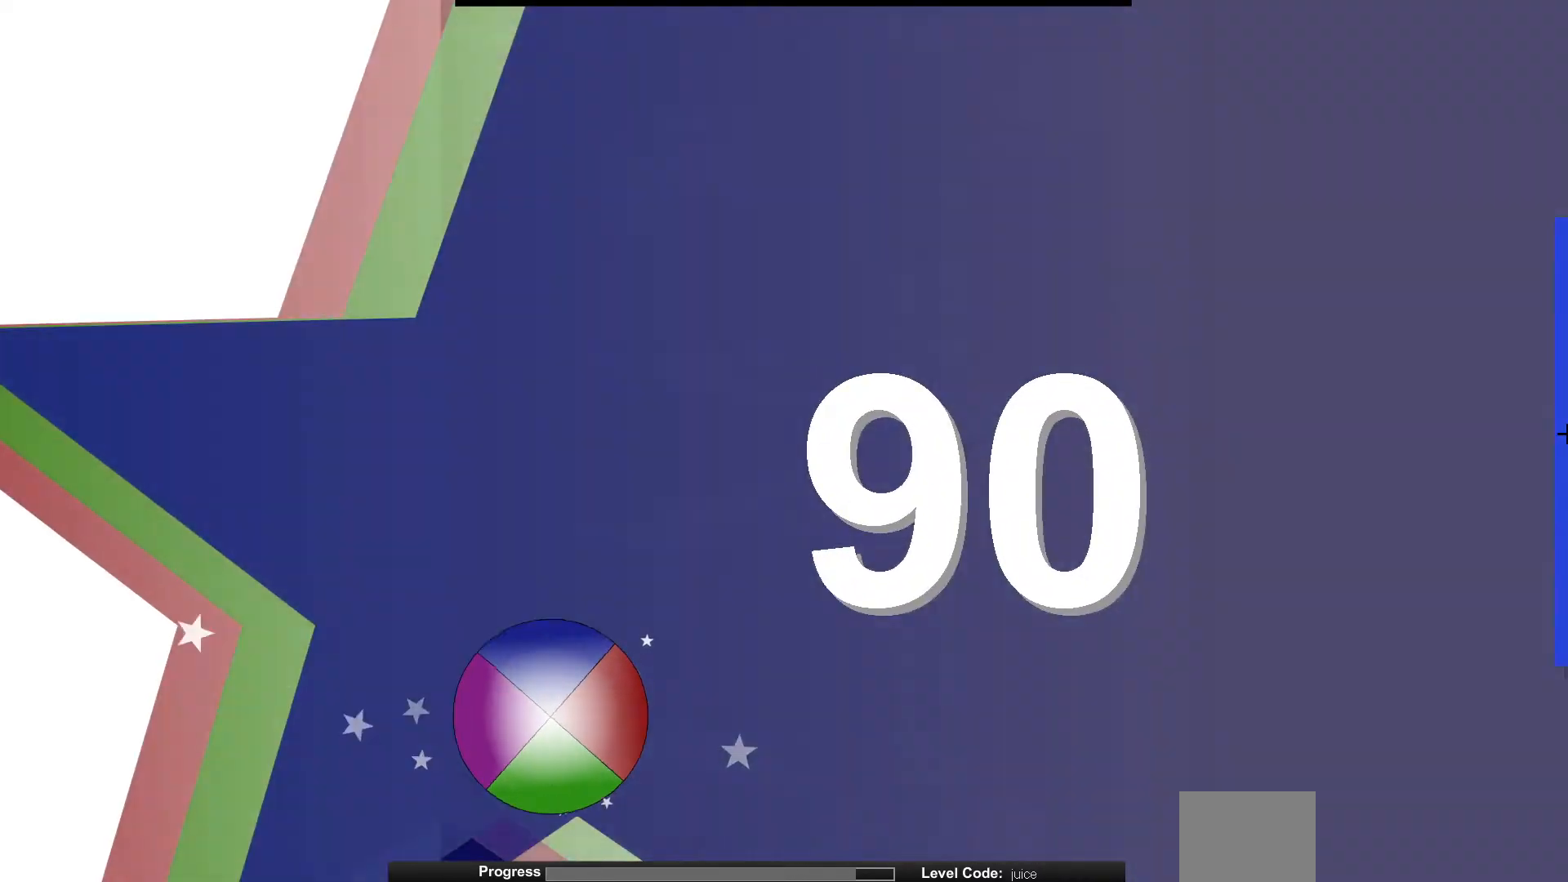
{"keys": [], "events": []}
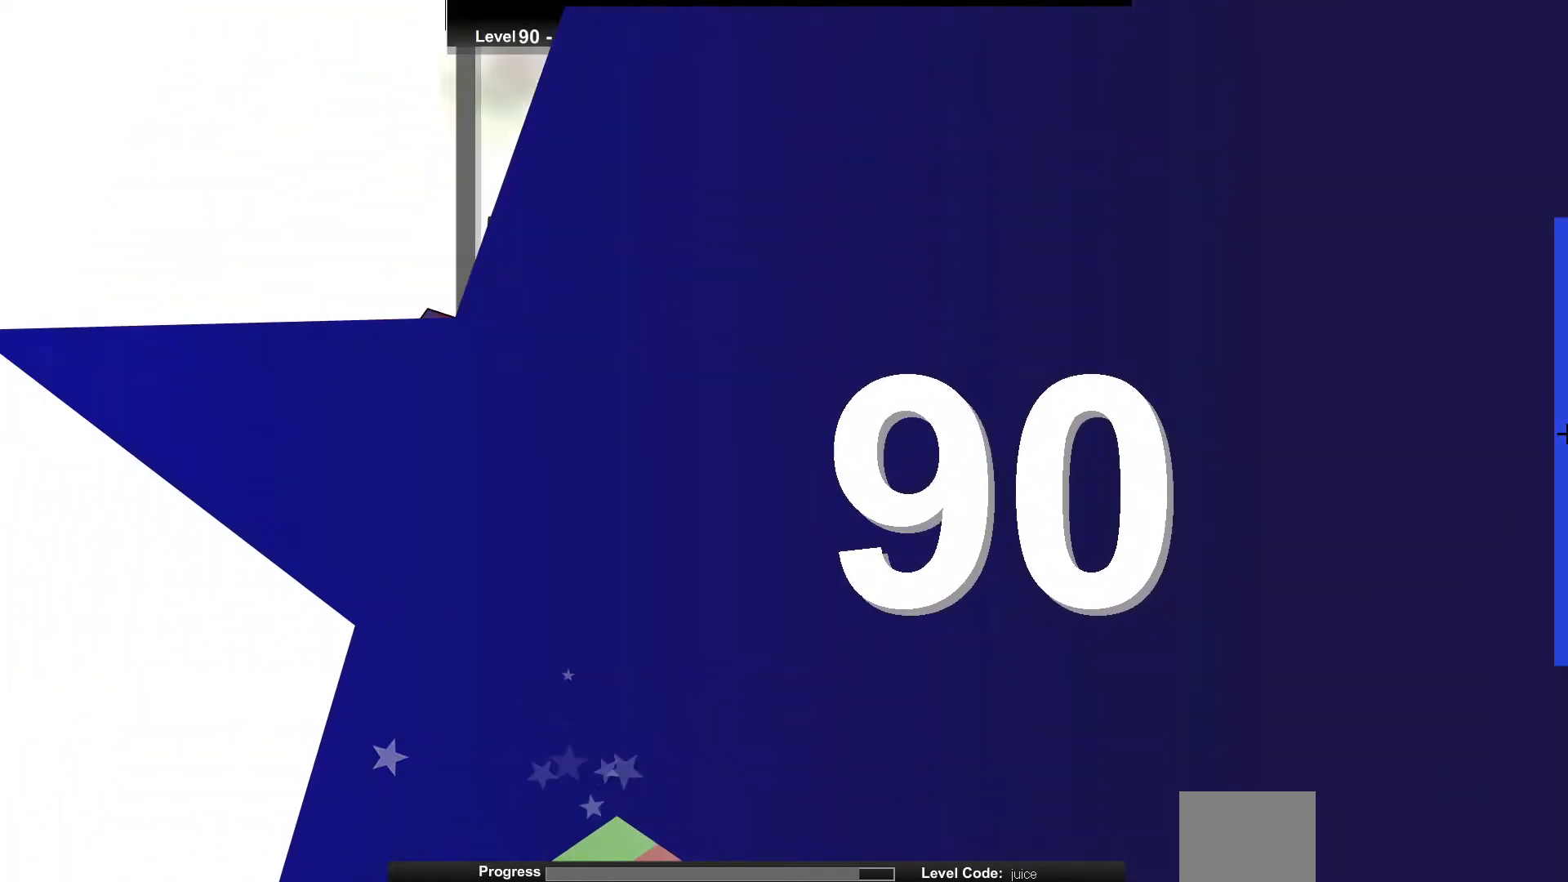
{"keys": [], "events": []}
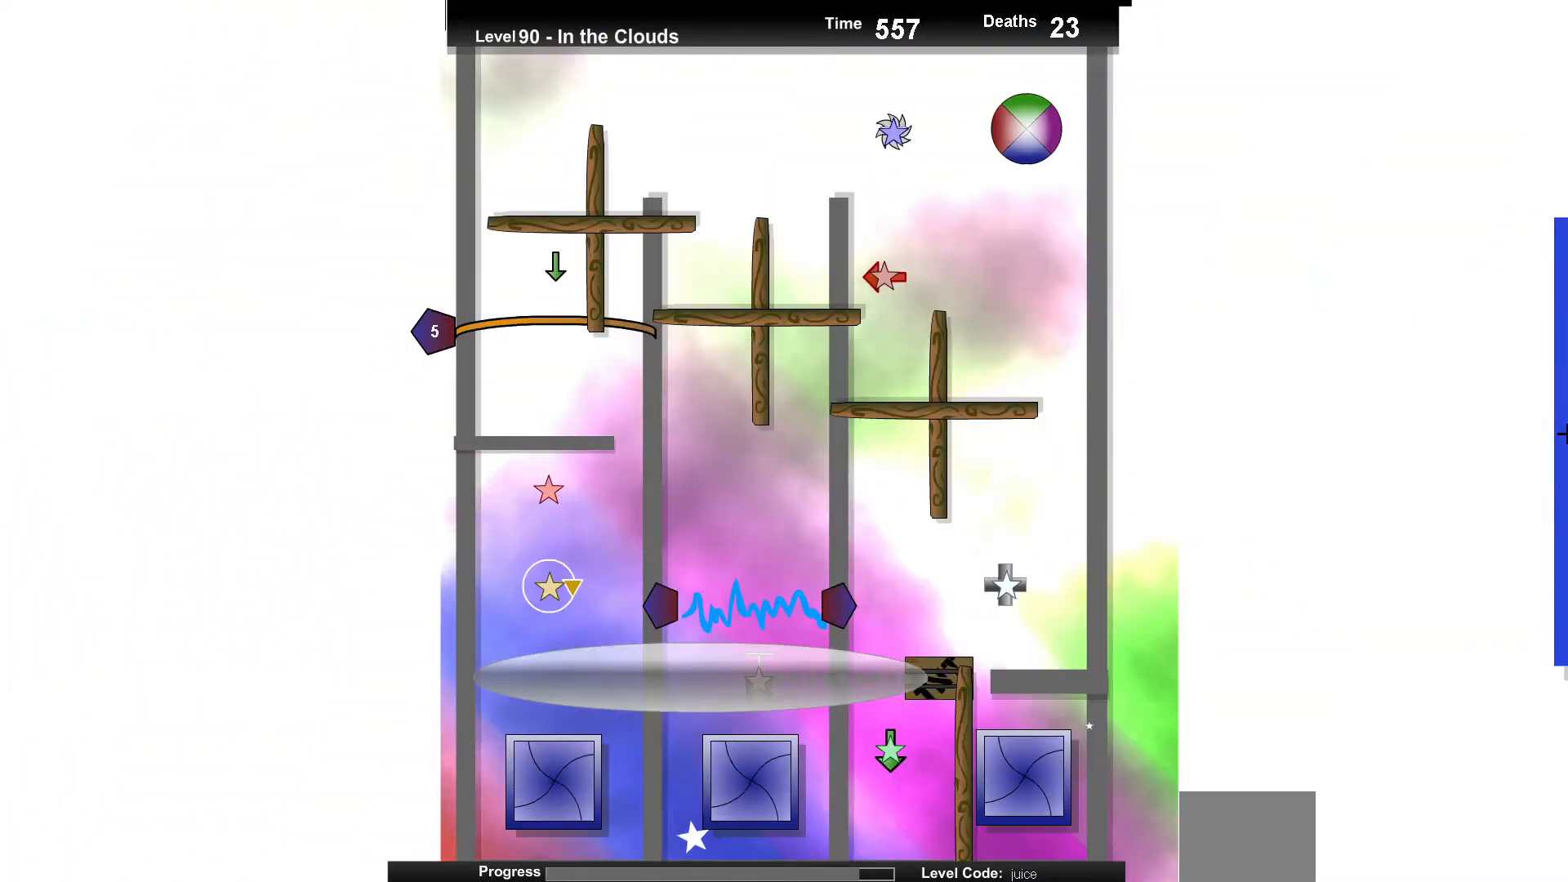
{"keys": ["up"], "events": [[217, "left", "down"], [300, "up", "down"], [367, "left", "up"]]}
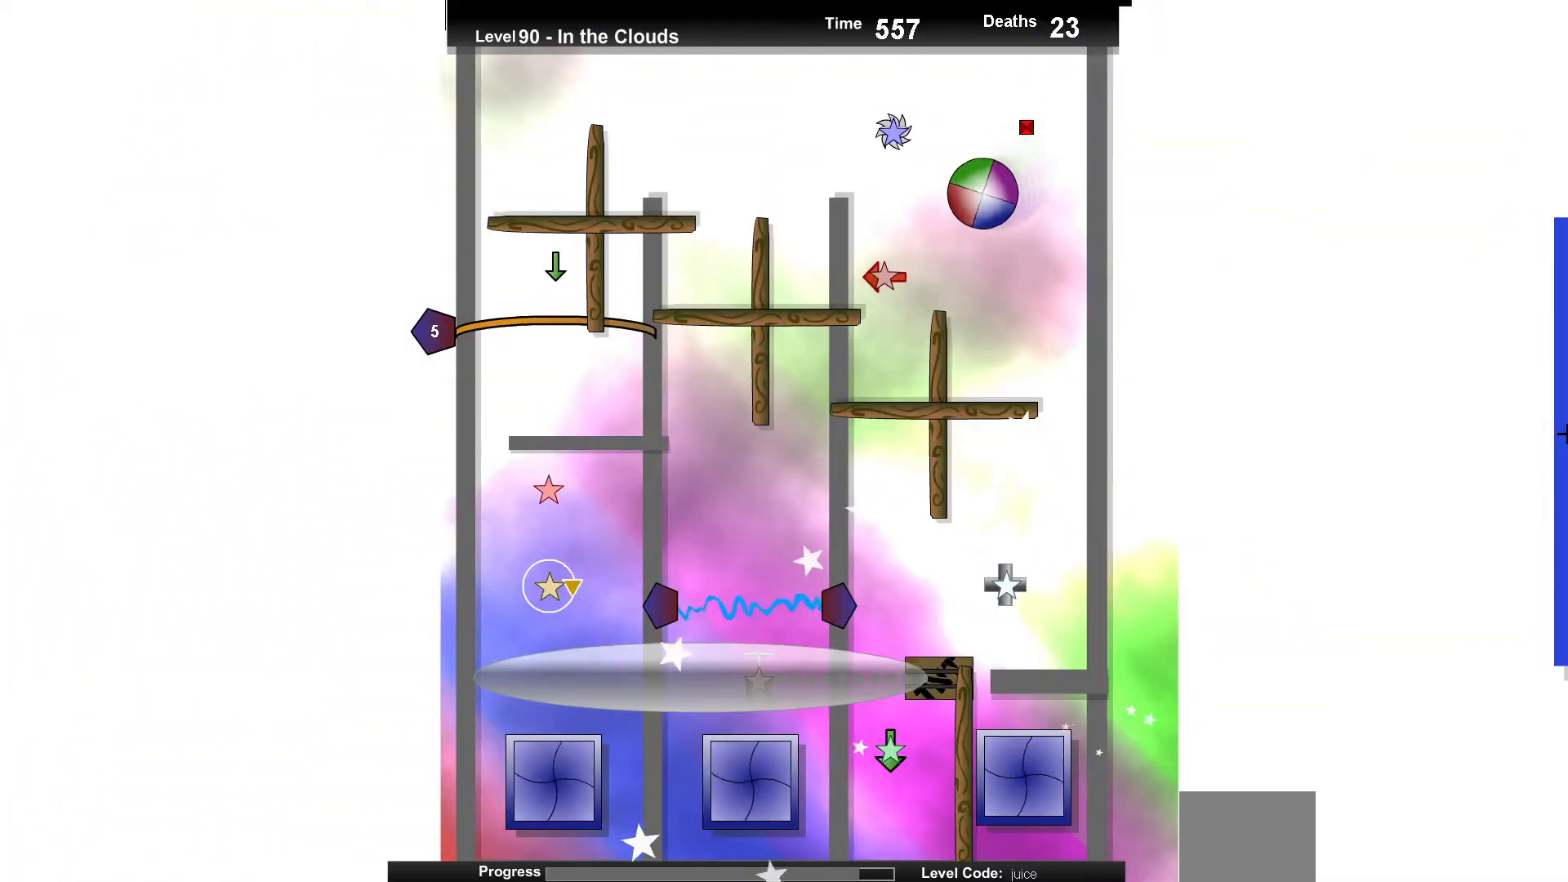
{"keys": [], "events": [[17, "up", "up"], [167, "up", "down"], [250, "right", "down"], [283, "up", "up"], [483, "right", "up"]]}
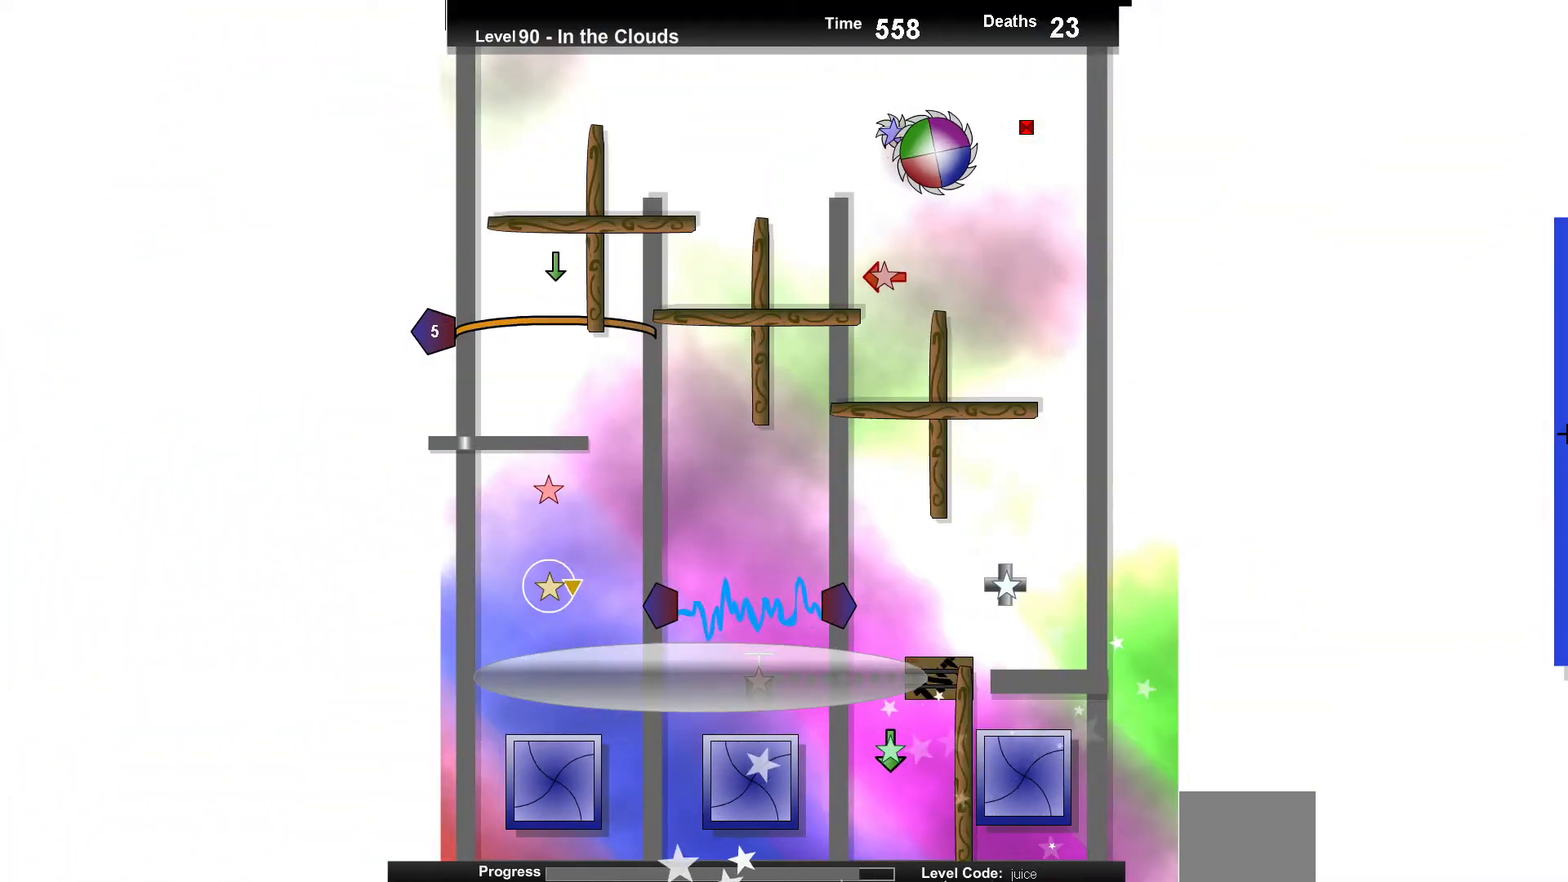
{"keys": [], "events": [[250, "left", "down"], [433, "left", "up"]]}
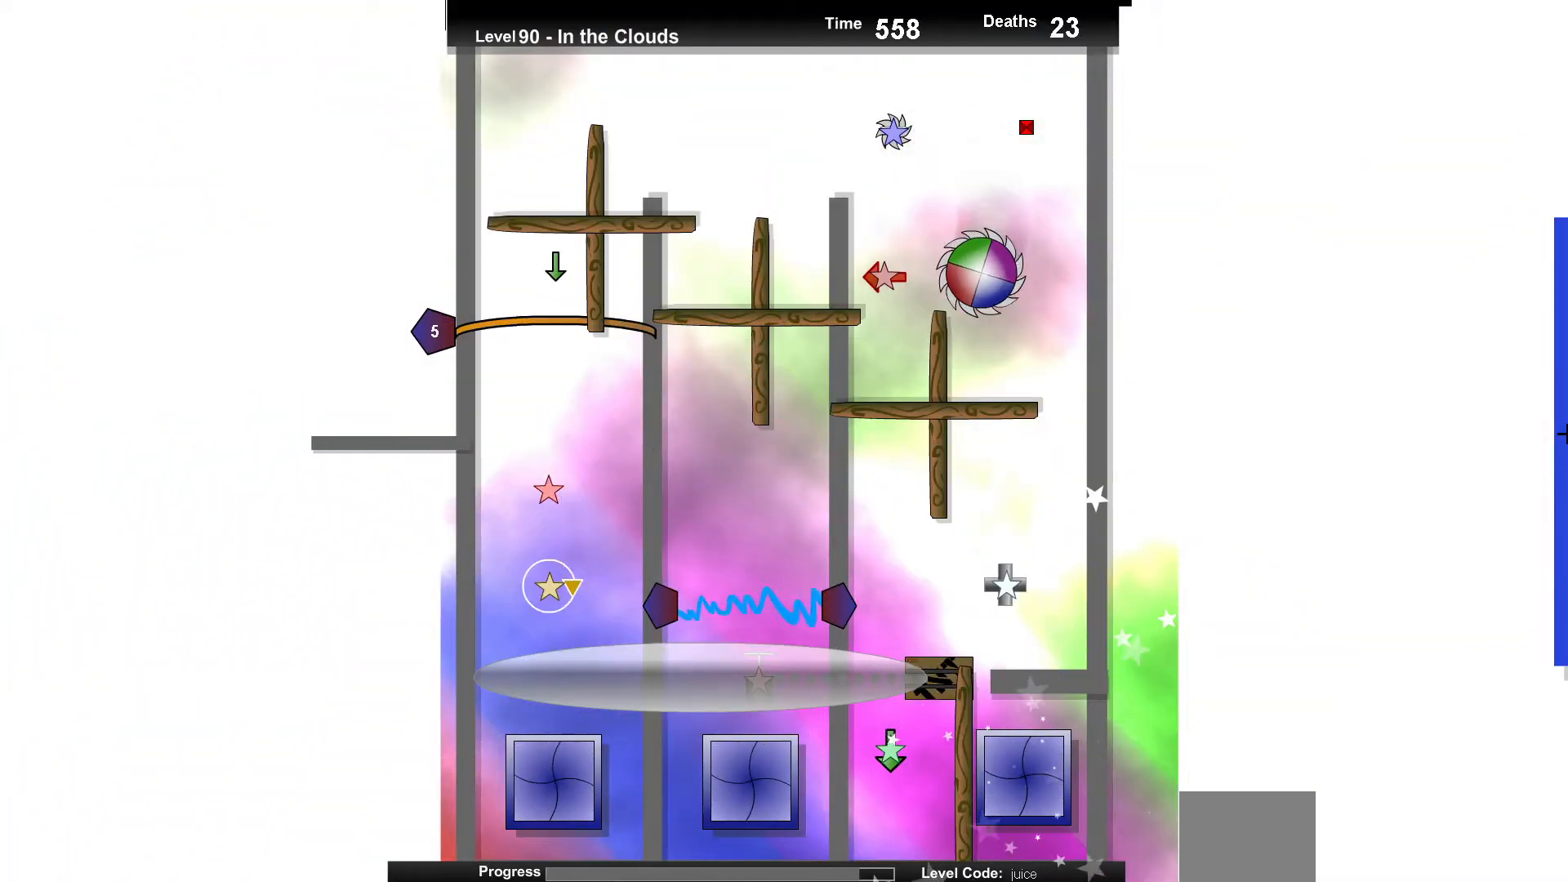
{"keys": ["right", "up"], "events": [[133, "up", "down"], [383, "right", "down"]]}
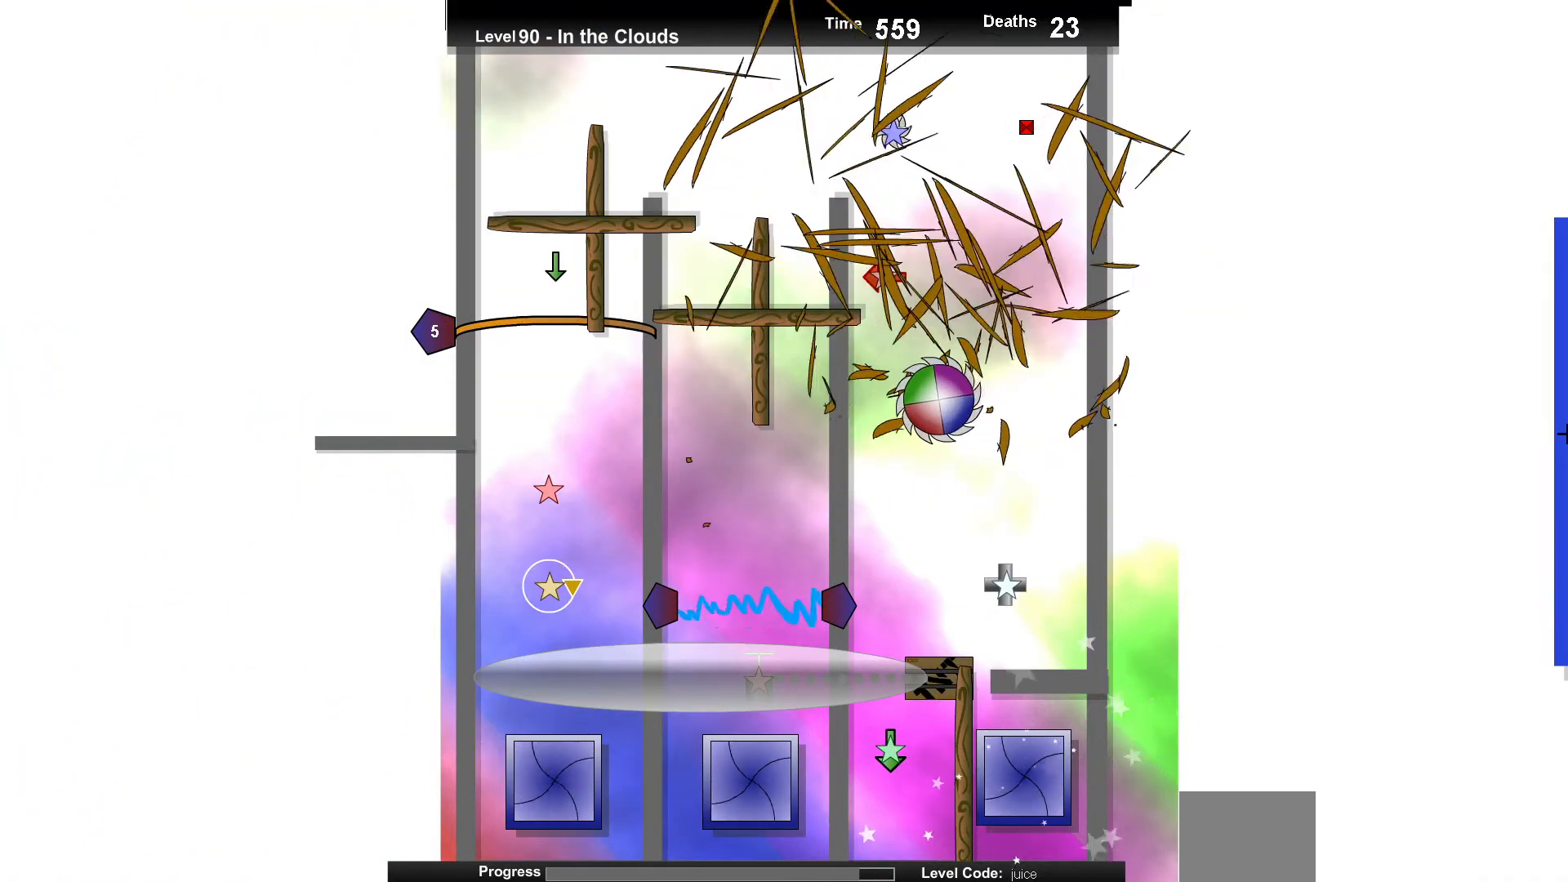
{"keys": [], "events": [[17, "right", "up"], [233, "up", "up"]]}
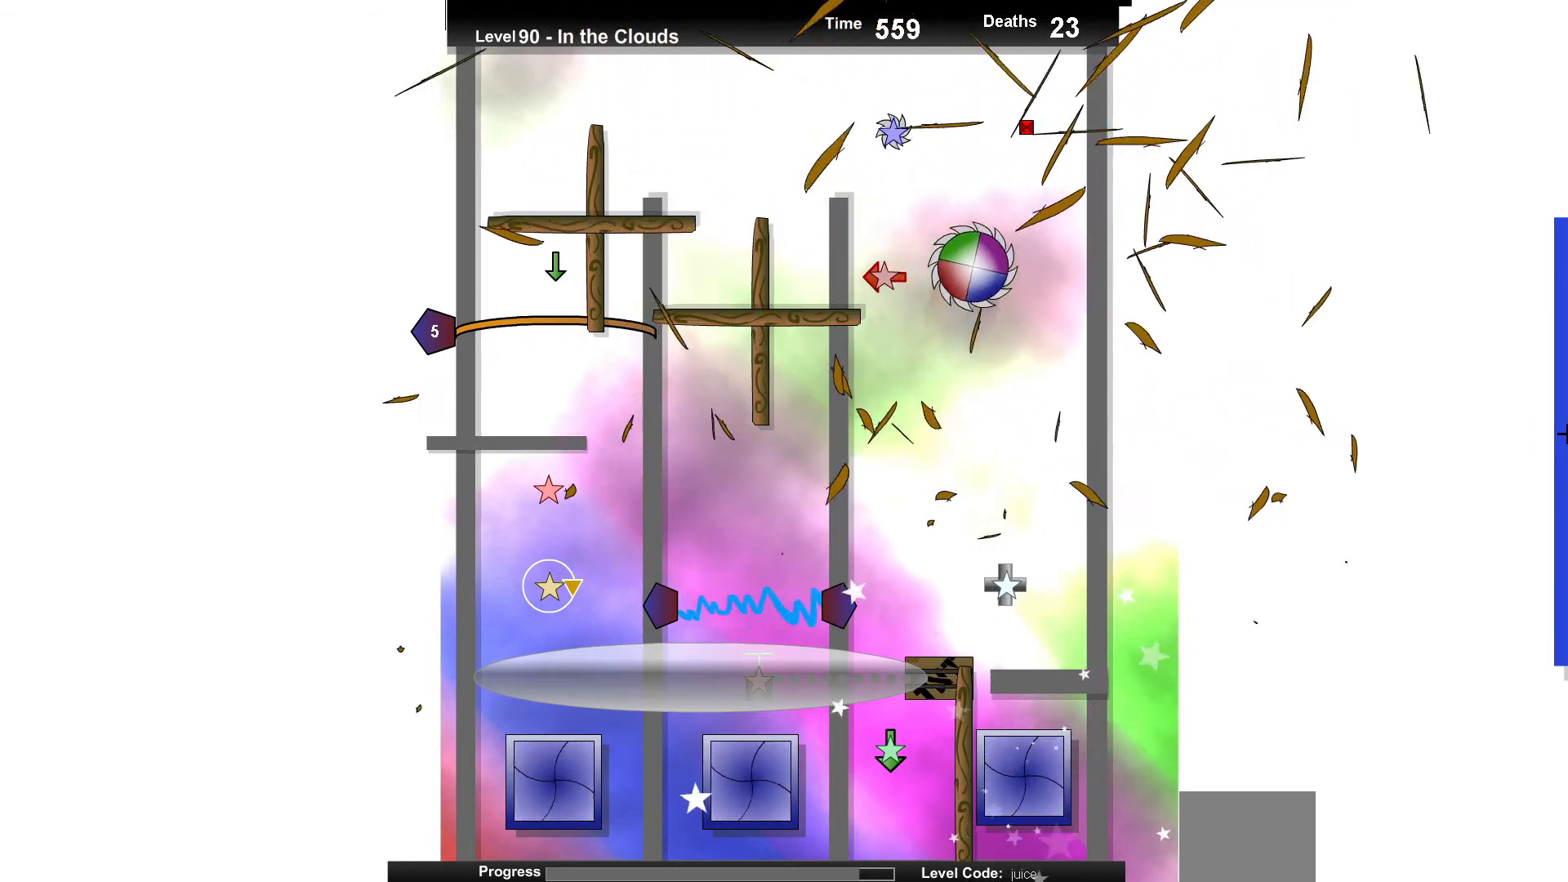
{"keys": [], "events": [[67, "left", "down"], [150, "up", "down"], [183, "left", "up"], [283, "up", "up"]]}
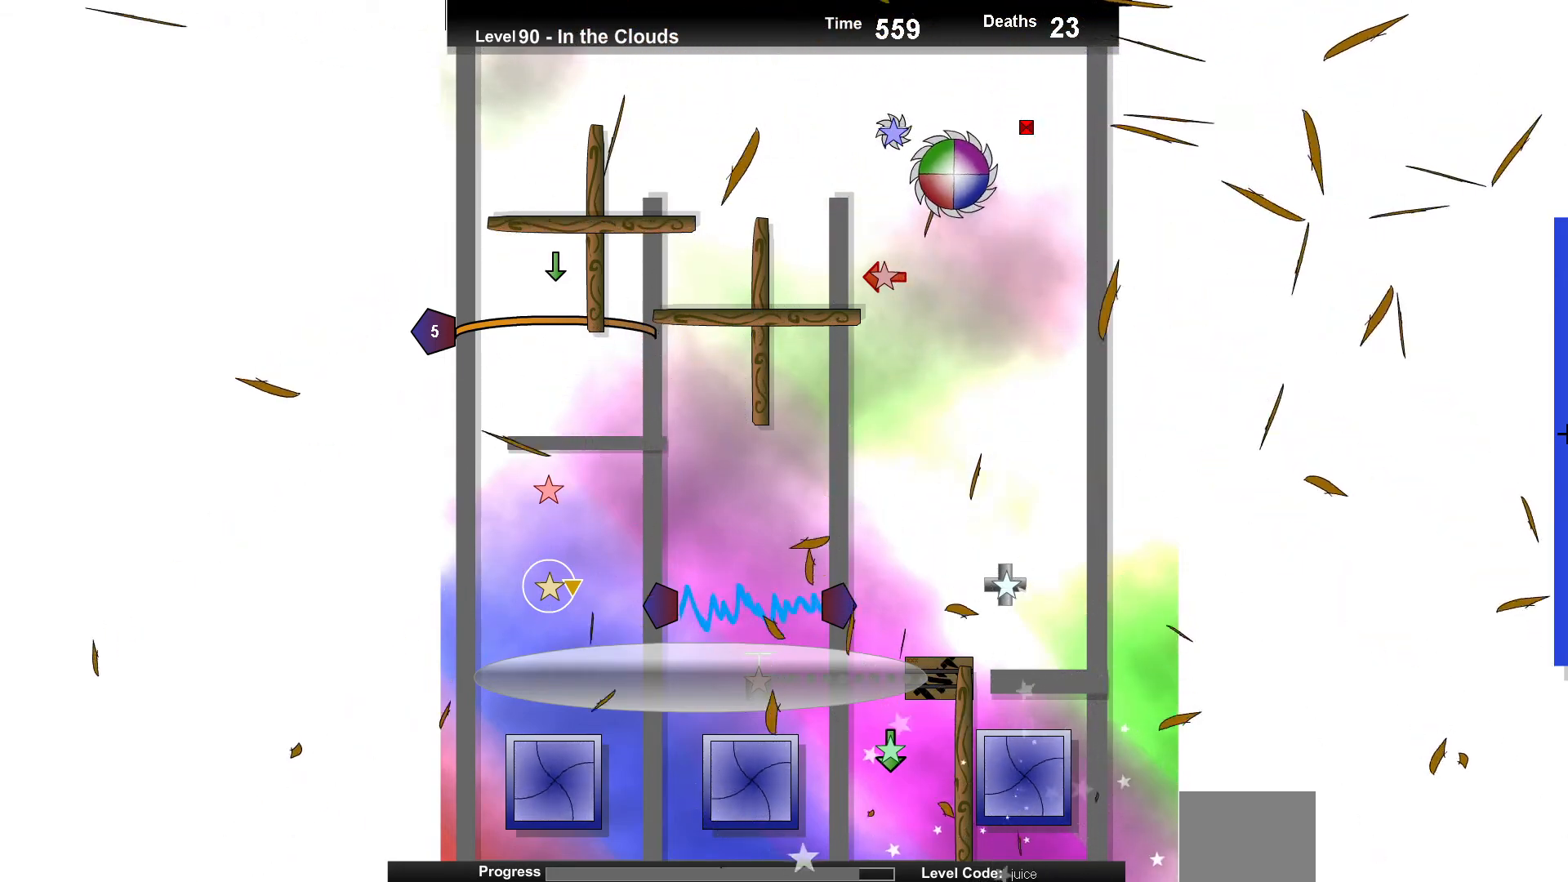
{"keys": [], "events": [[17, "left", "down"], [133, "left", "up"], [150, "up", "down"], [283, "up", "up"]]}
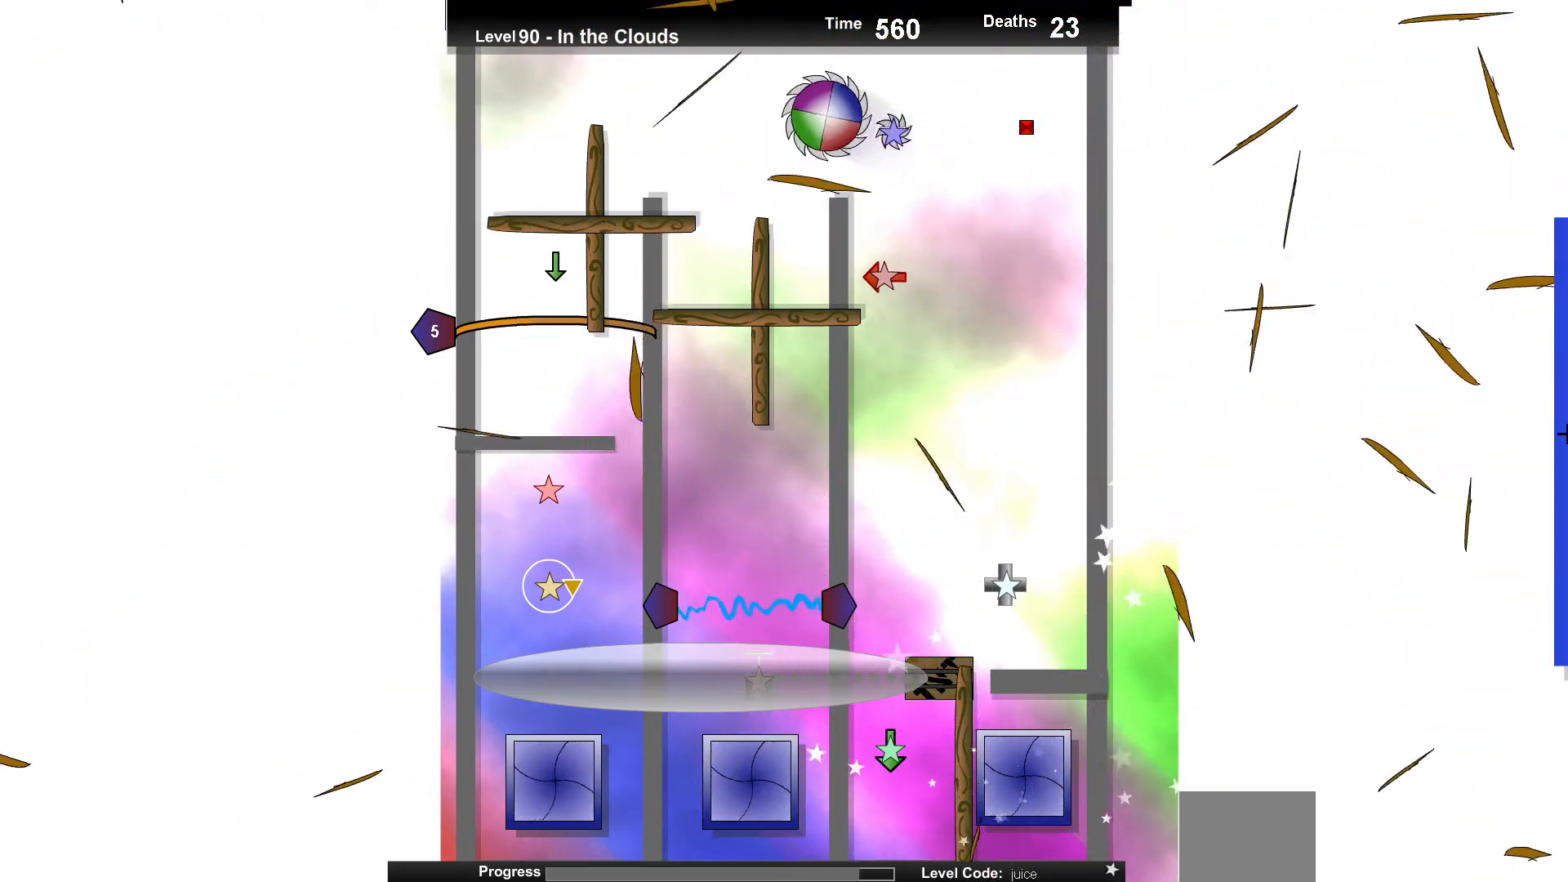
{"keys": [], "events": [[183, "right", "down"], [367, "right", "up"]]}
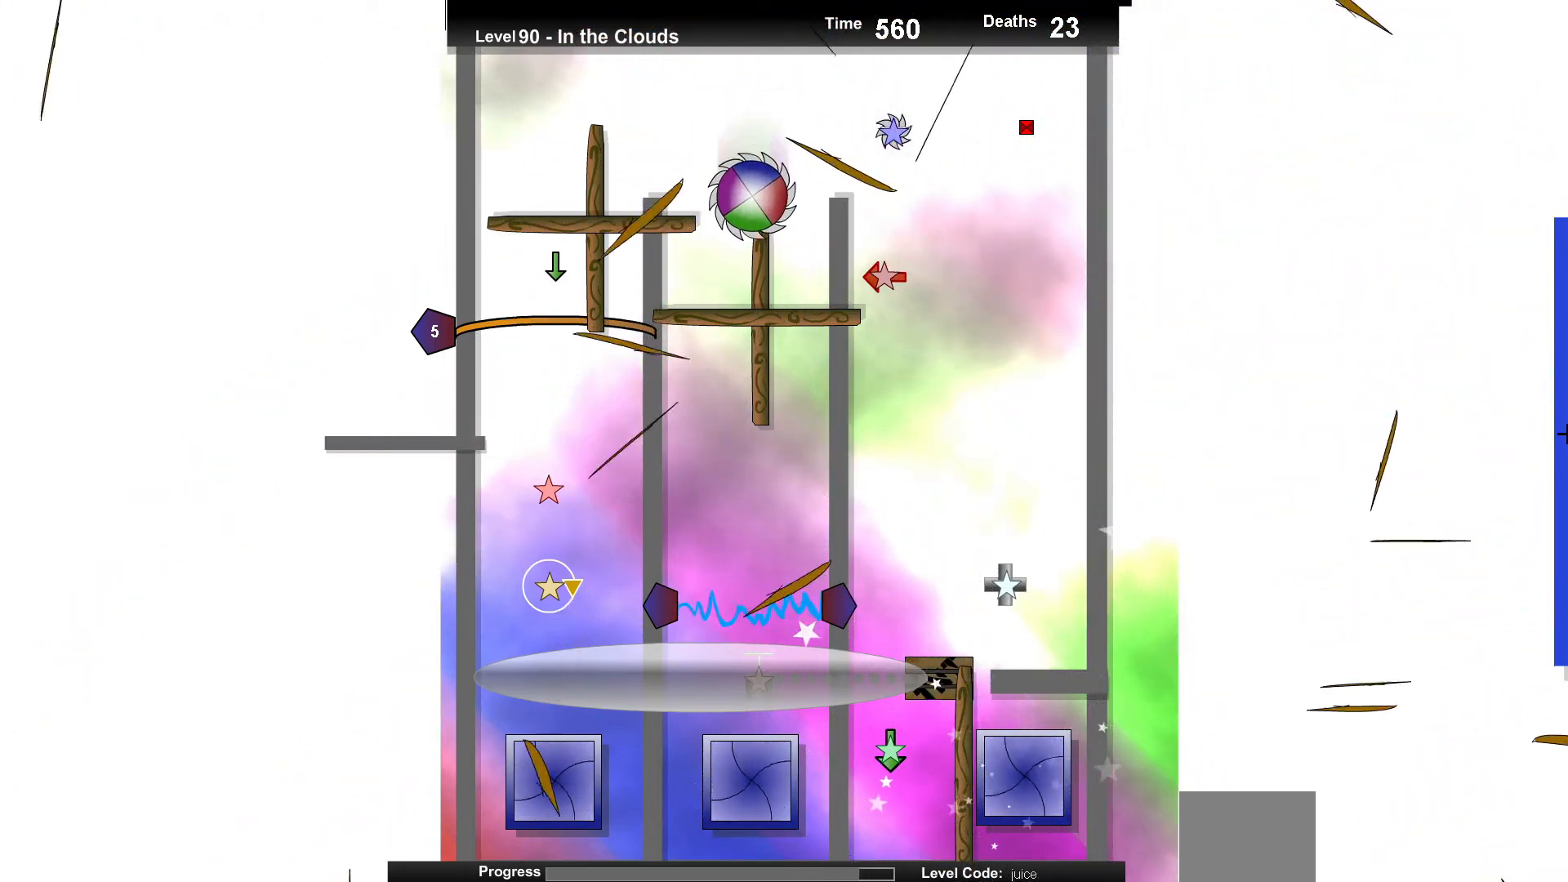
{"keys": ["up"], "events": [[117, "up", "down"]]}
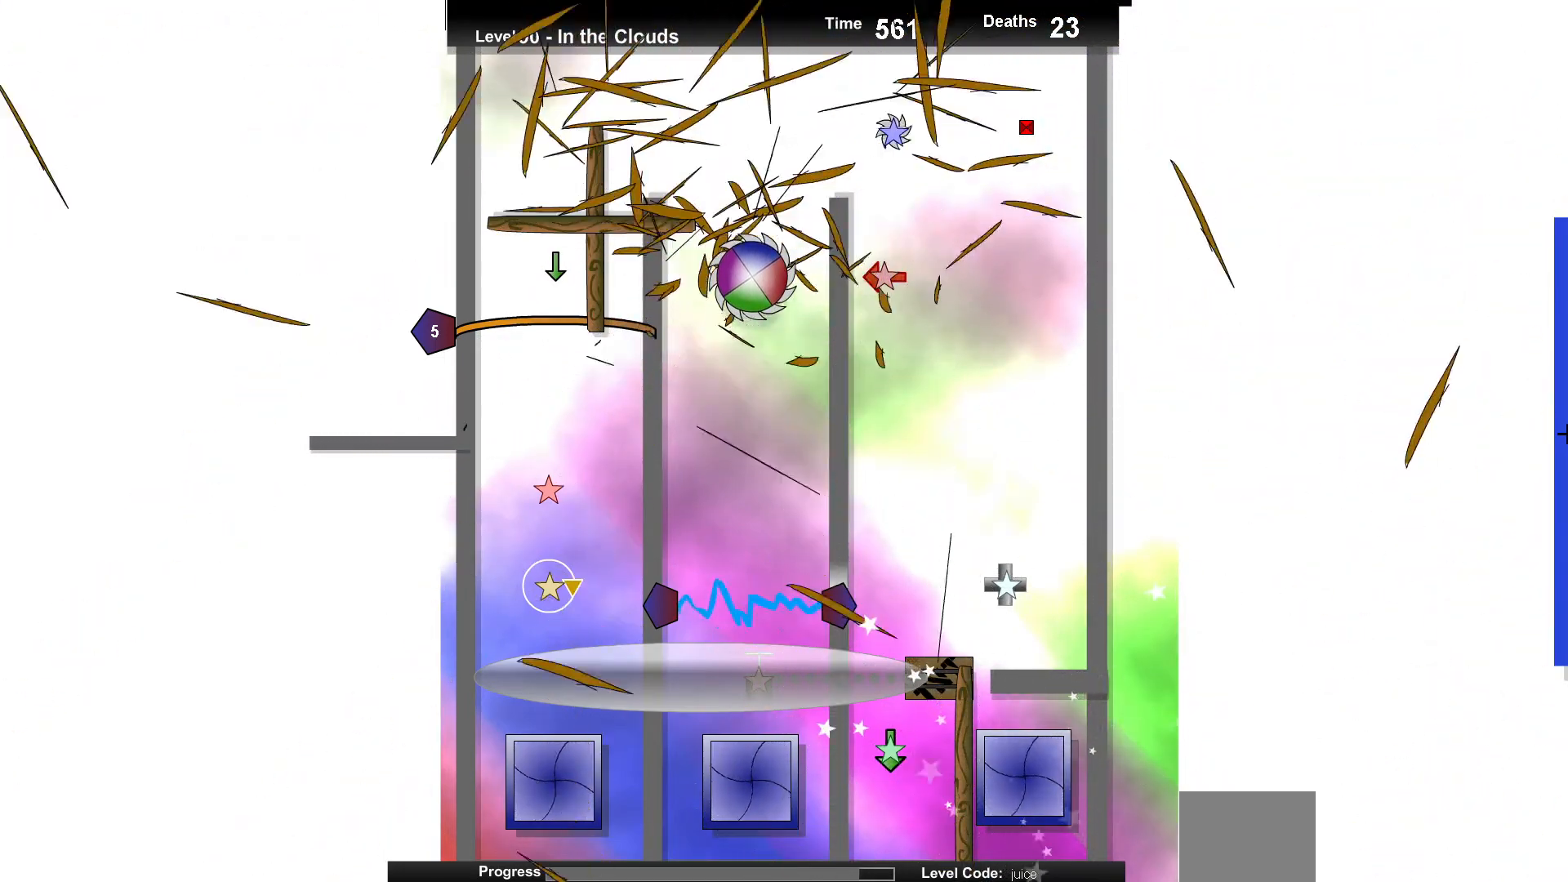
{"keys": ["up"], "events": [[83, "up", "up"], [433, "up", "down"]]}
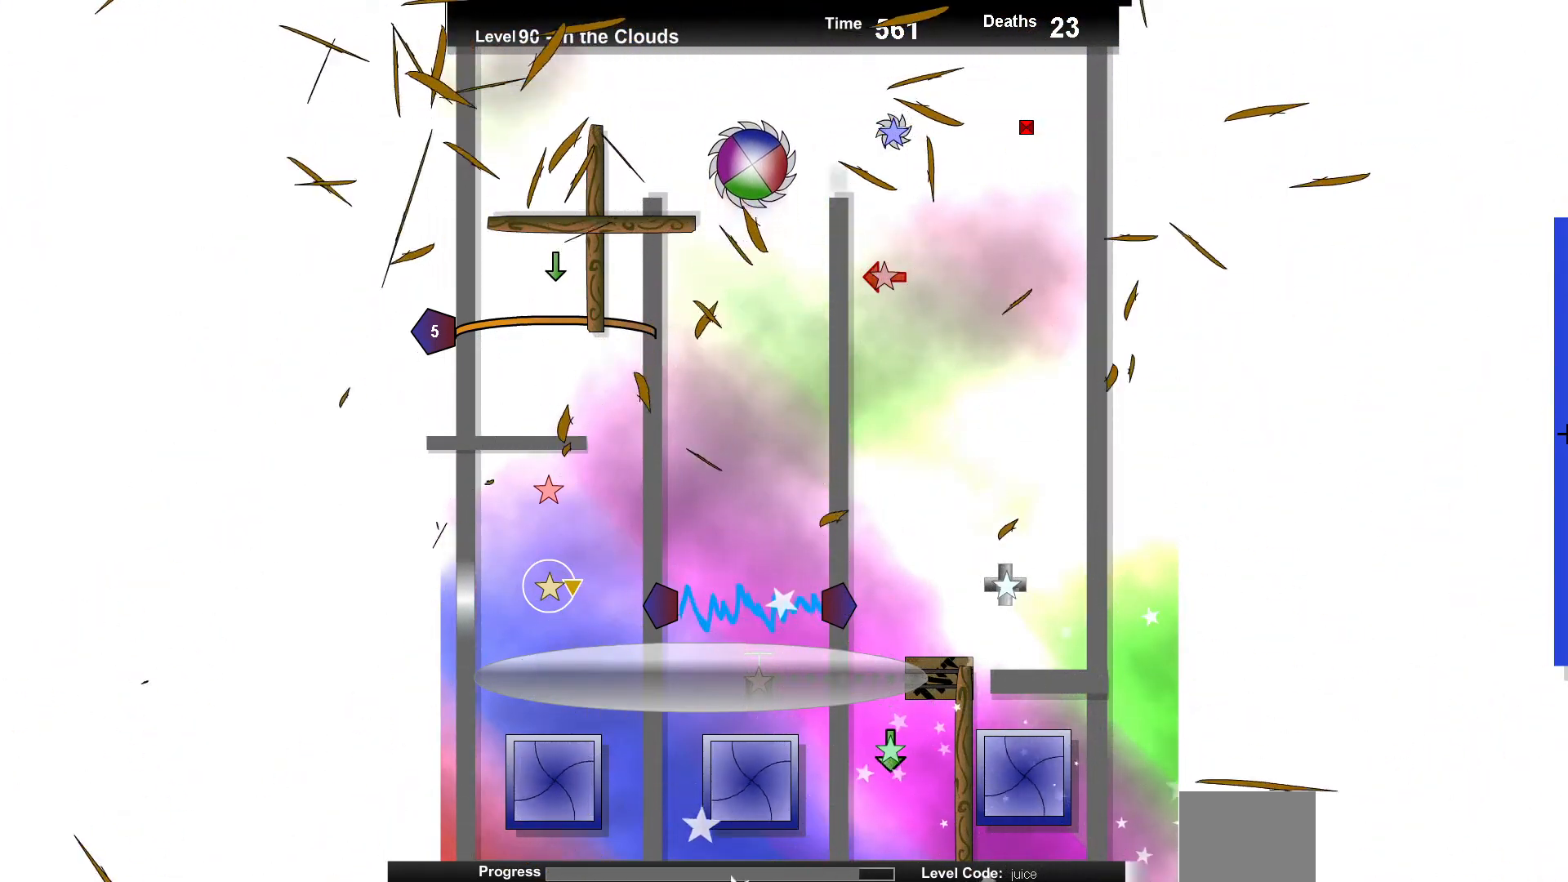
{"keys": [], "events": [[17, "up", "up"], [167, "left", "down"], [350, "up", "down"], [367, "left", "up"], [467, "up", "up"]]}
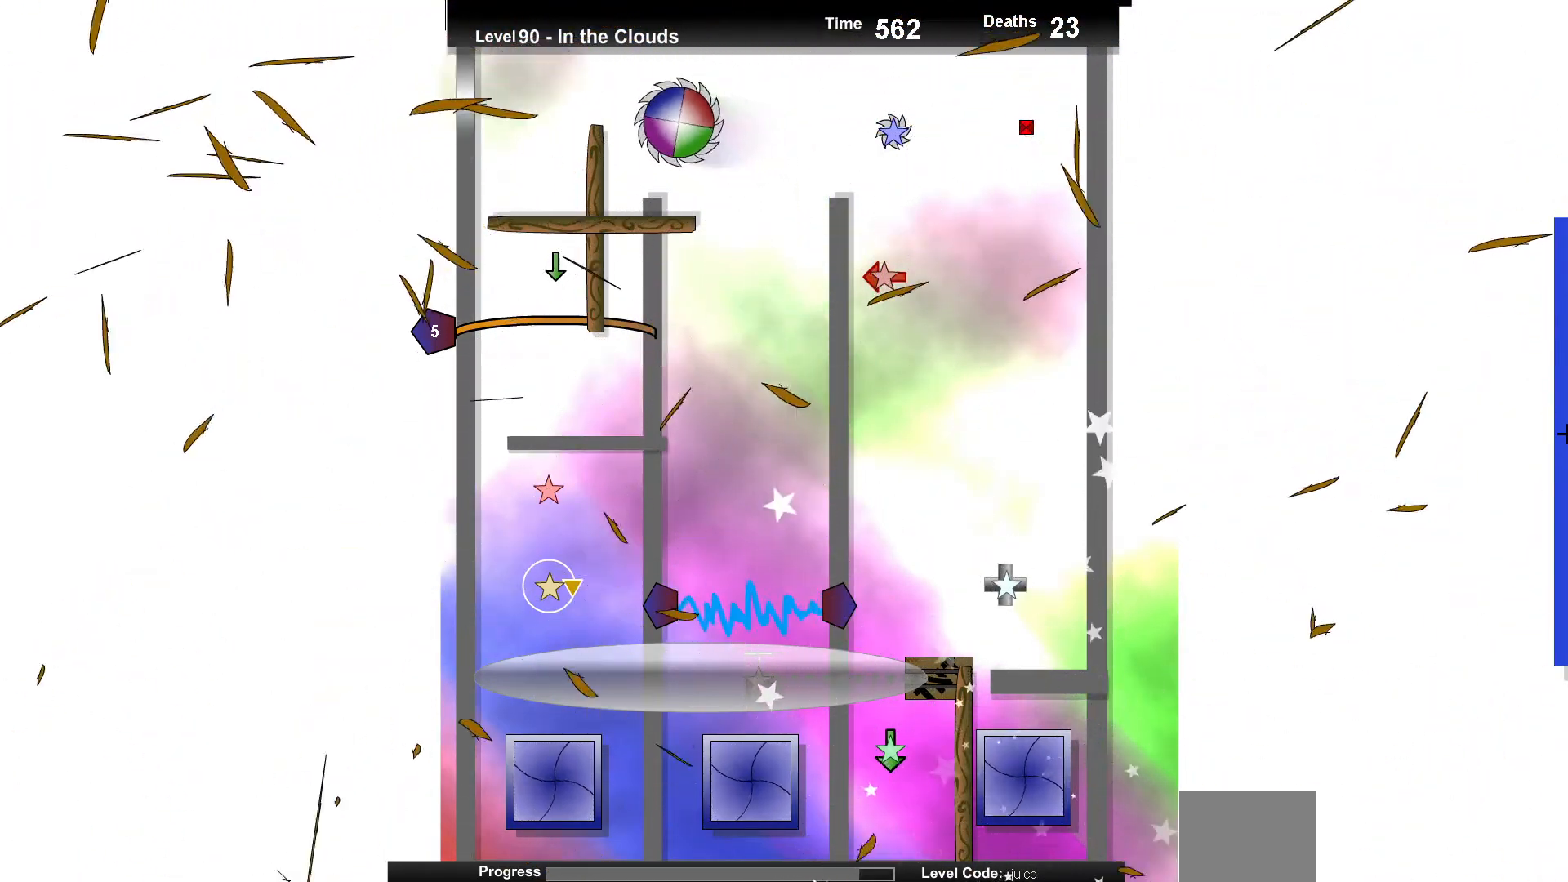
{"keys": [], "events": [[233, "right", "down"], [367, "right", "up"]]}
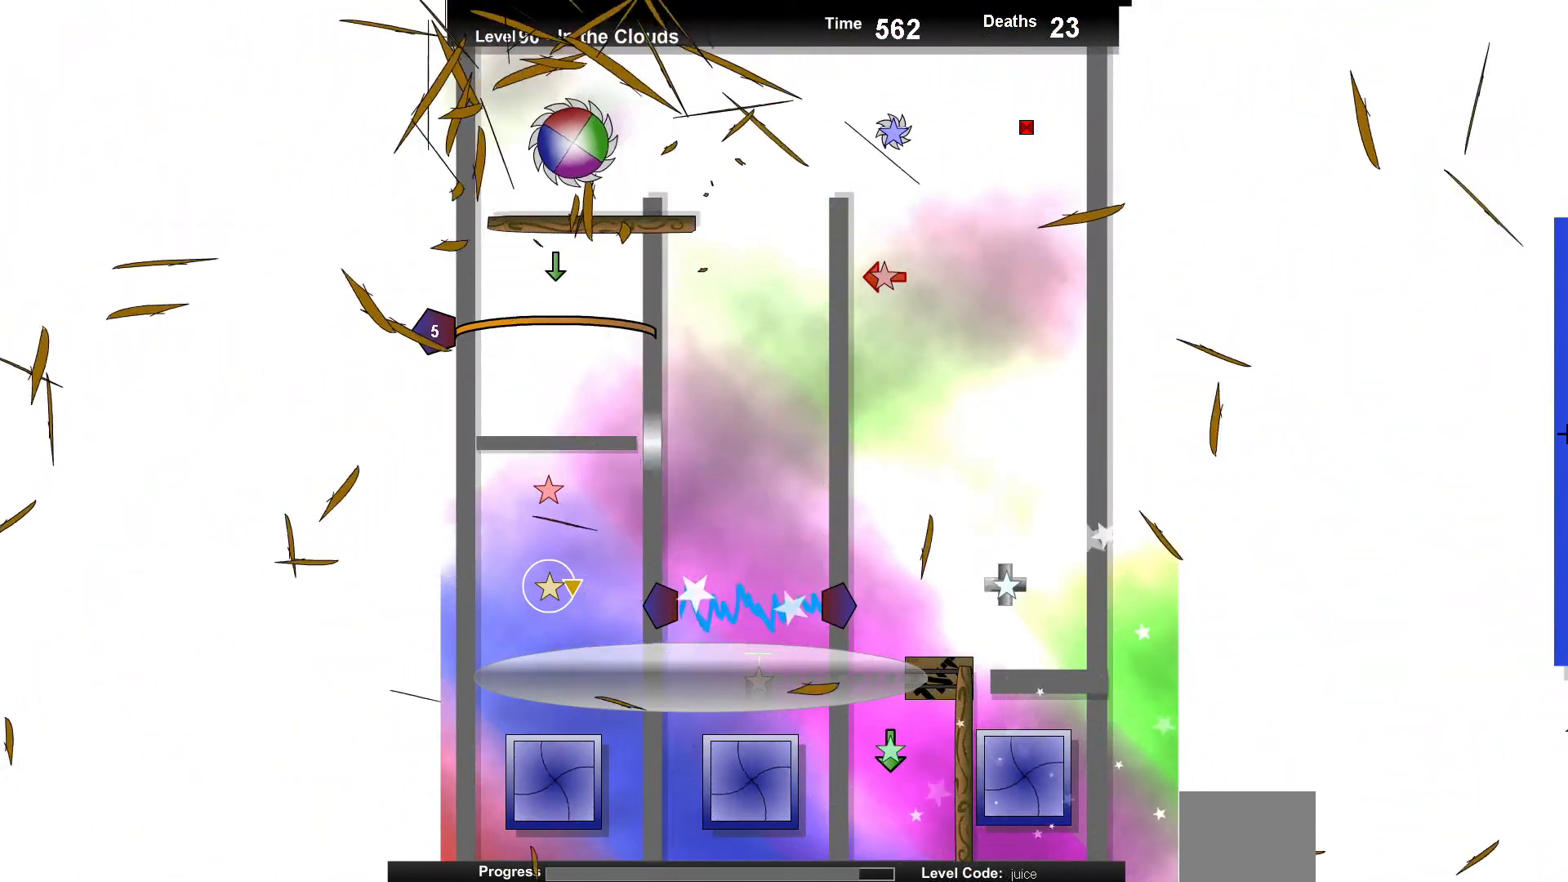
{"keys": ["up"], "events": [[233, "right", "down"], [300, "right", "up"], [350, "up", "down"]]}
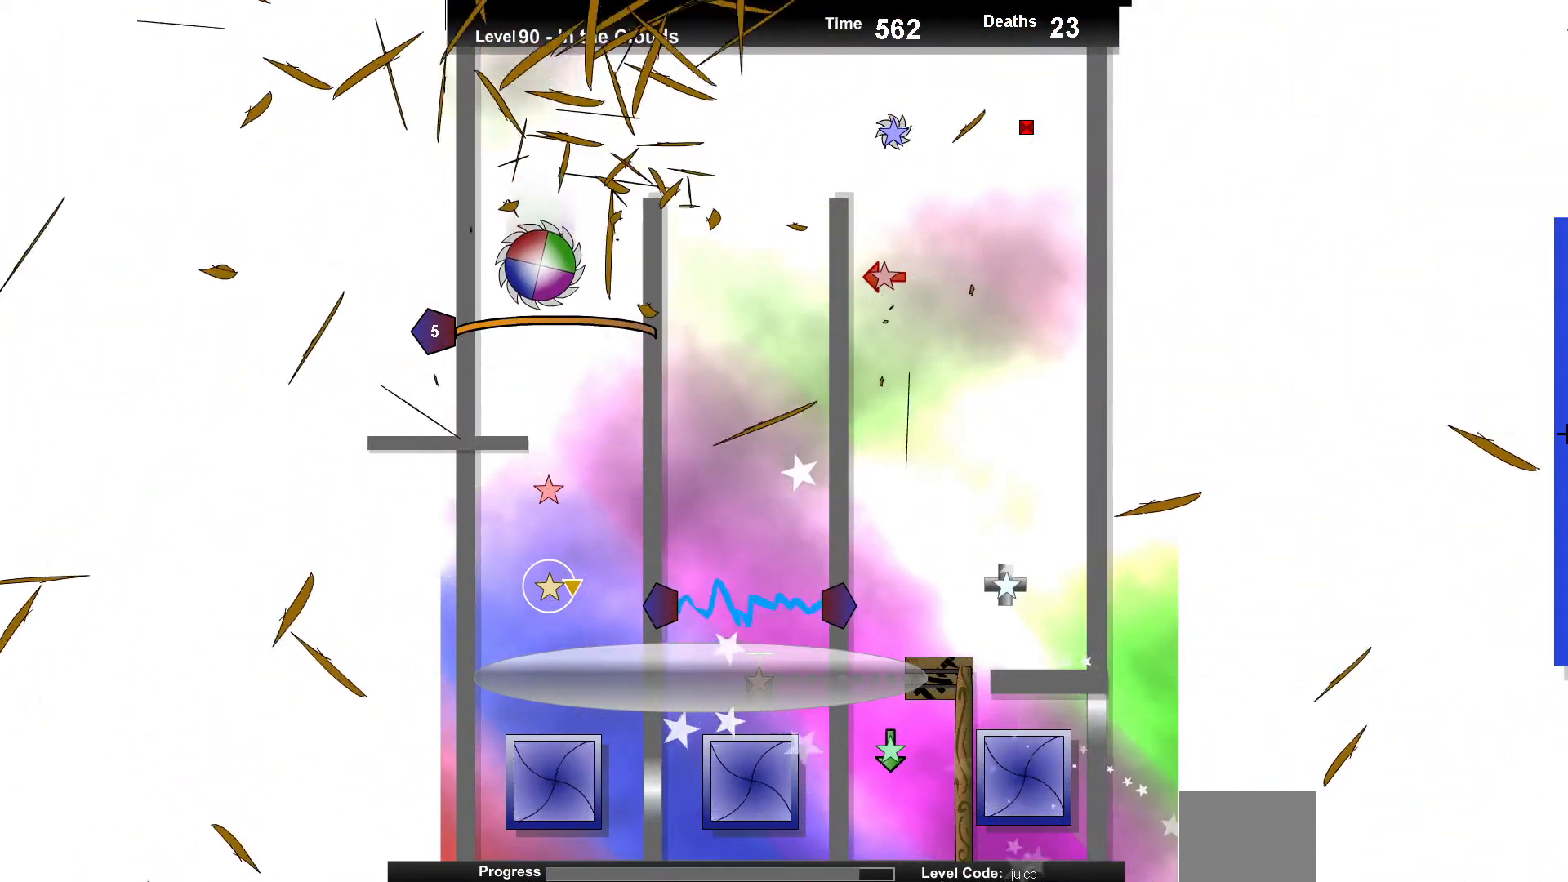
{"keys": ["up"], "events": [[50, "up", "up"], [317, "up", "down"]]}
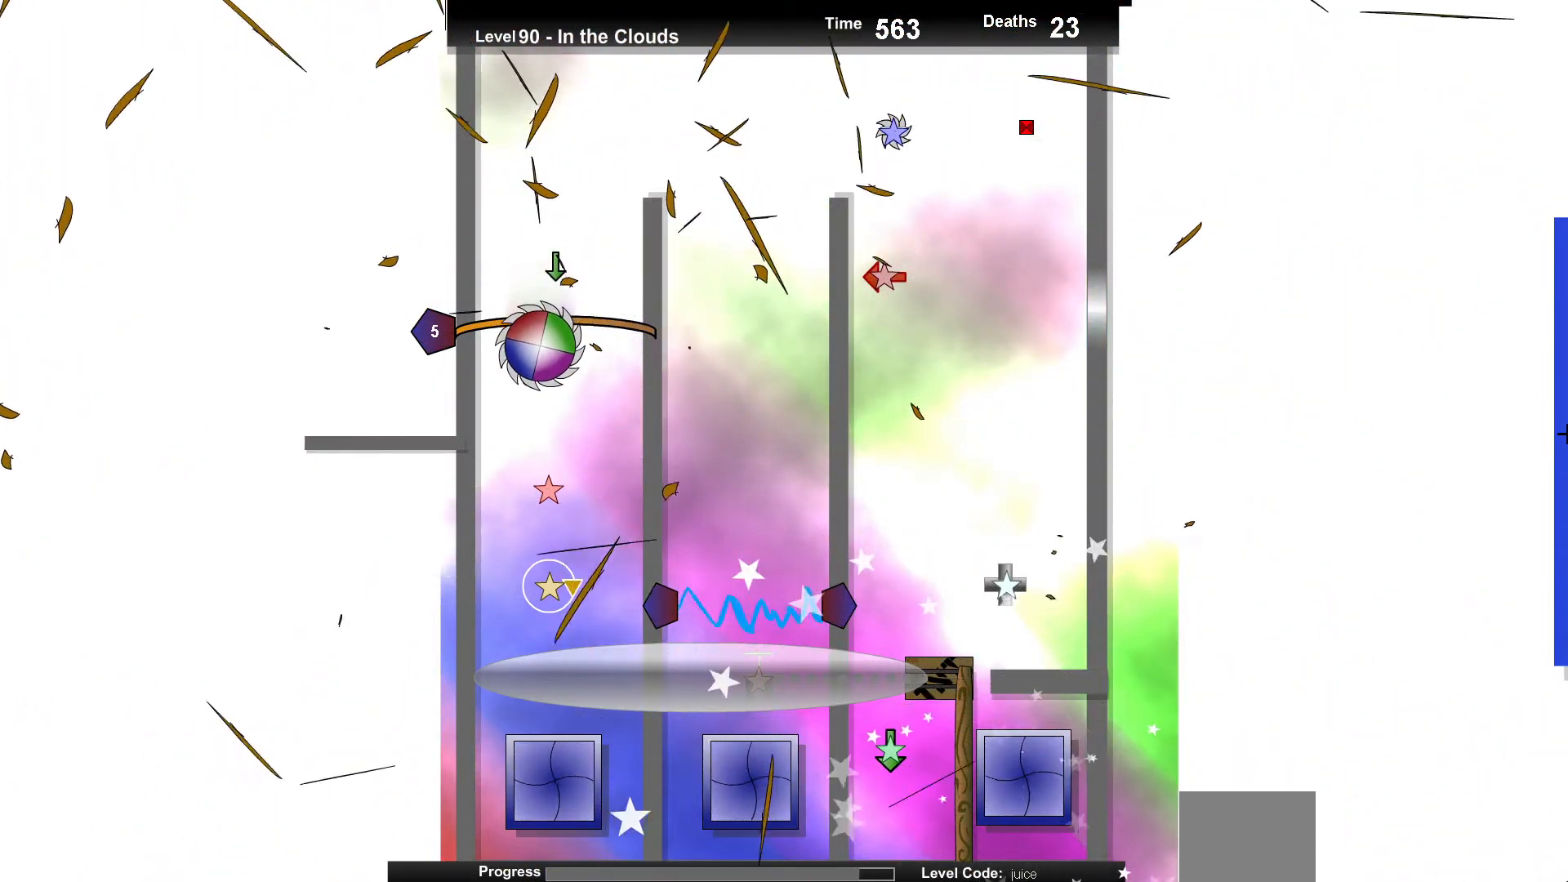
{"keys": [], "events": [[117, "up", "up"], [417, "right", "down"], [467, "right", "up"]]}
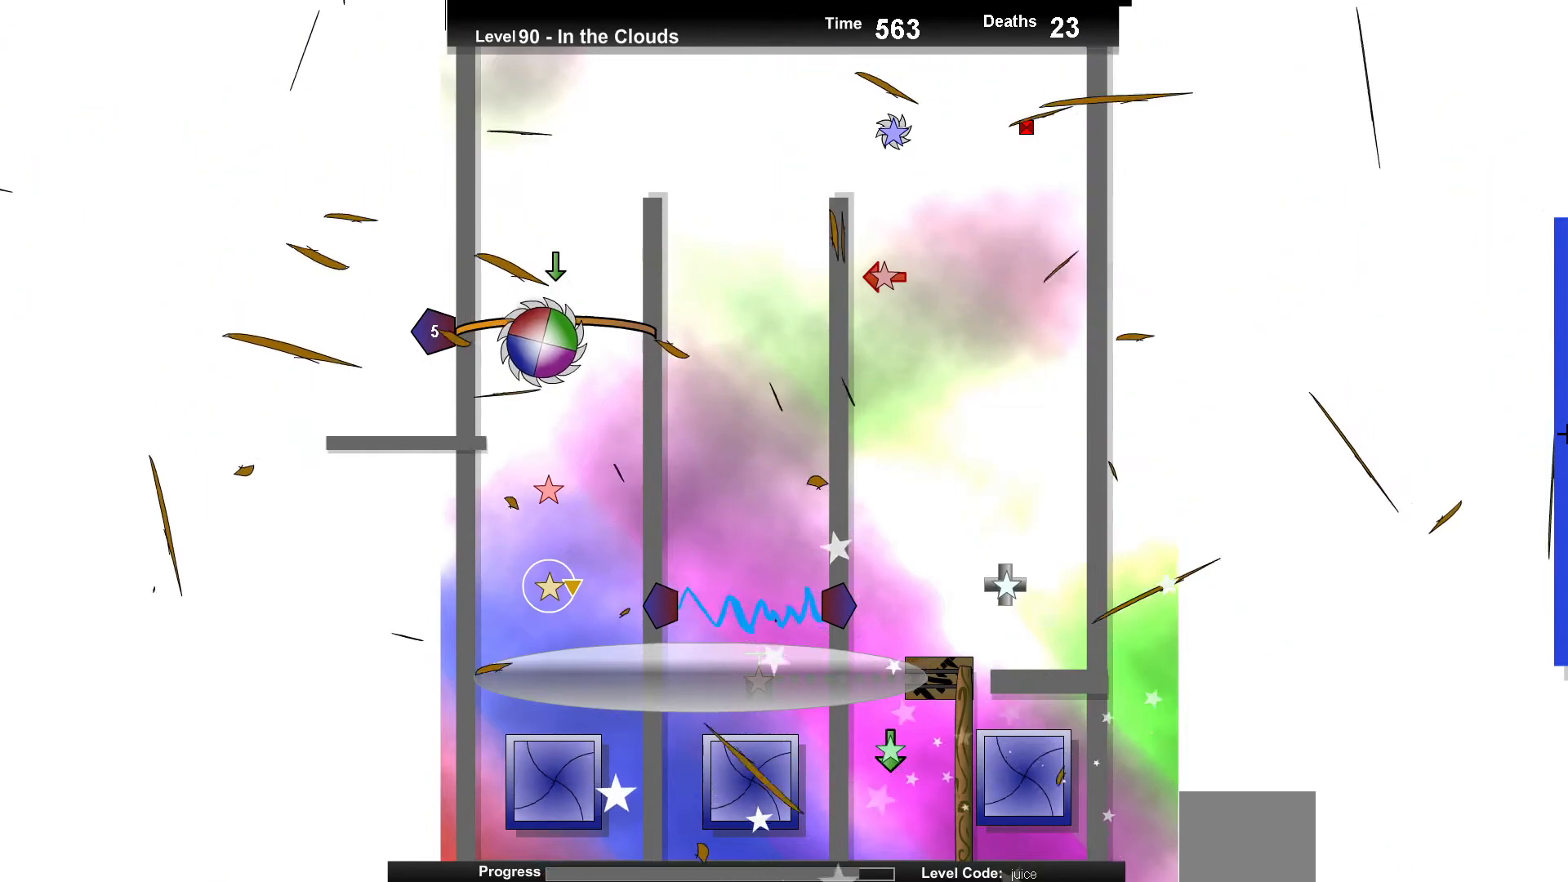
{"keys": [], "events": [[50, "up", "down"], [400, "up", "up"]]}
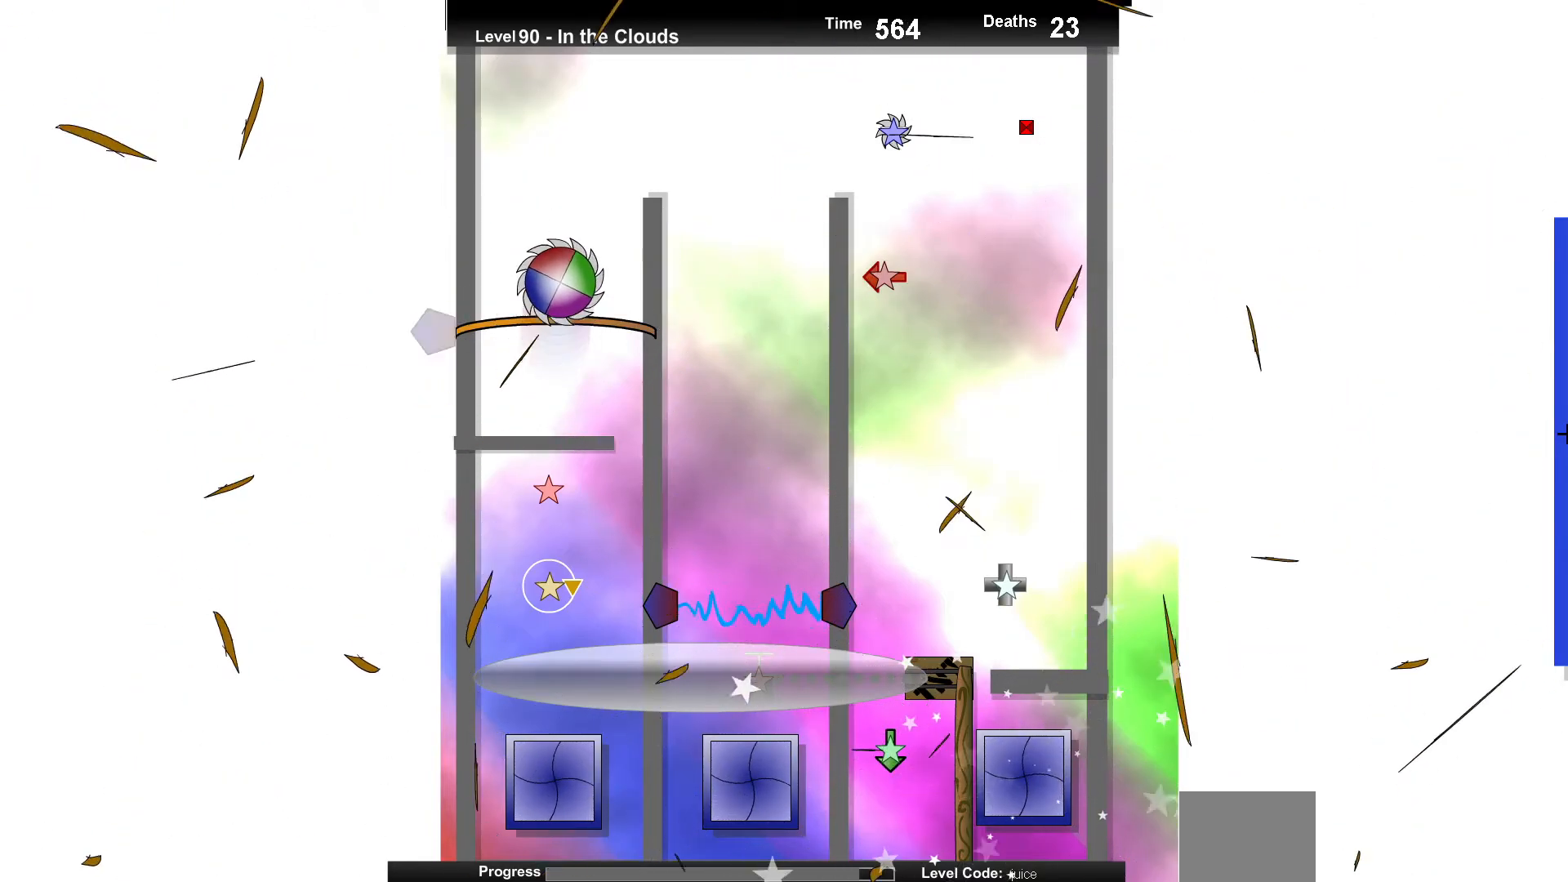
{"keys": [], "events": [[83, "down", "down"], [183, "down", "up"], [433, "left", "down"], [483, "left", "up"]]}
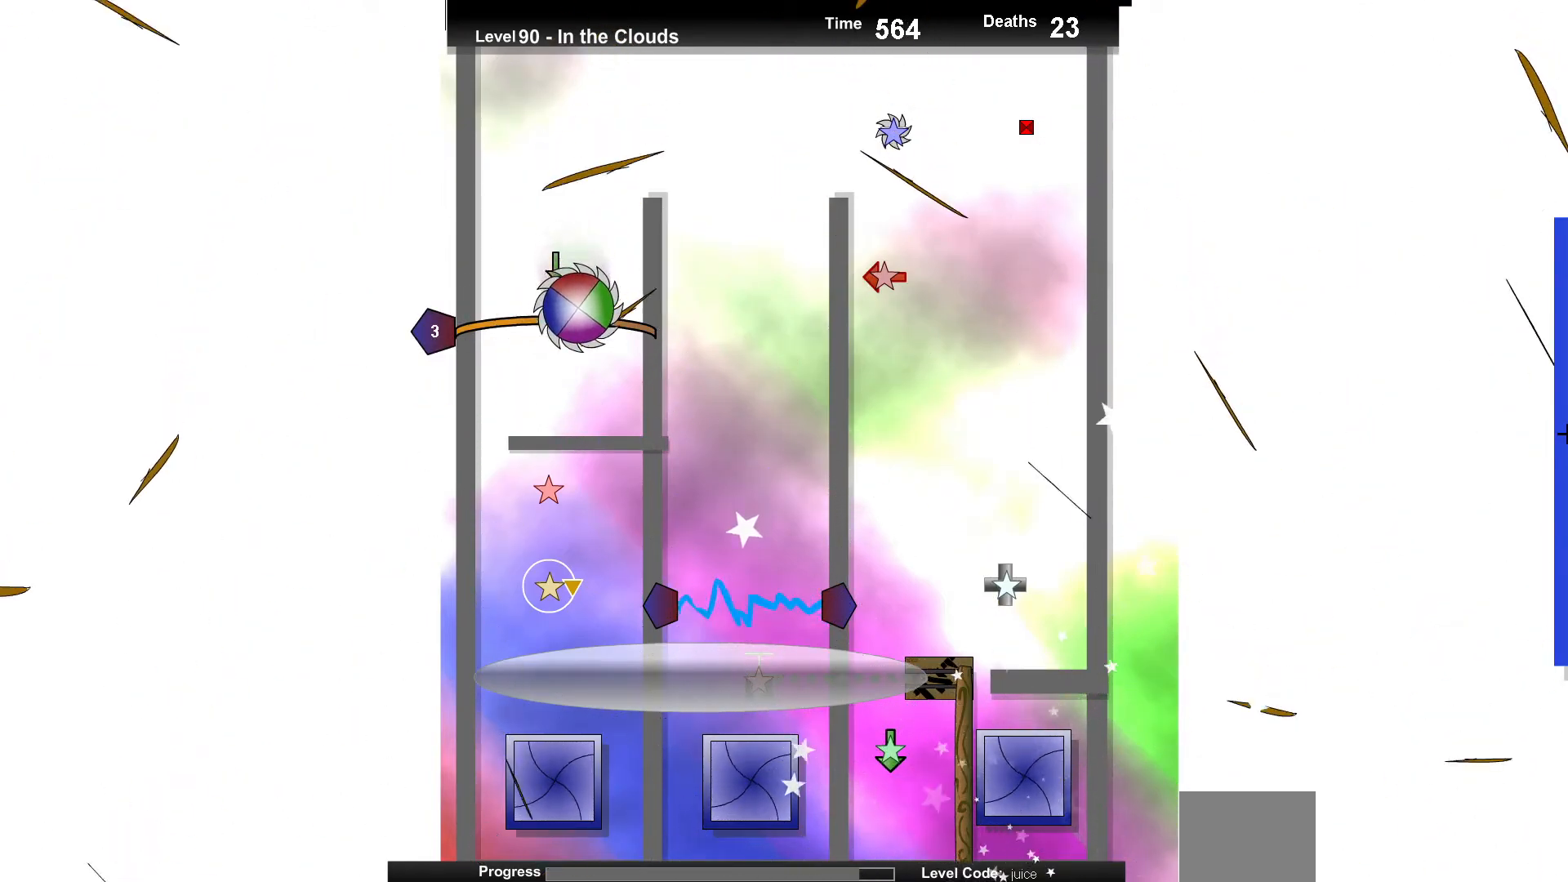
{"keys": [], "events": [[83, "up", "down"], [483, "up", "up"]]}